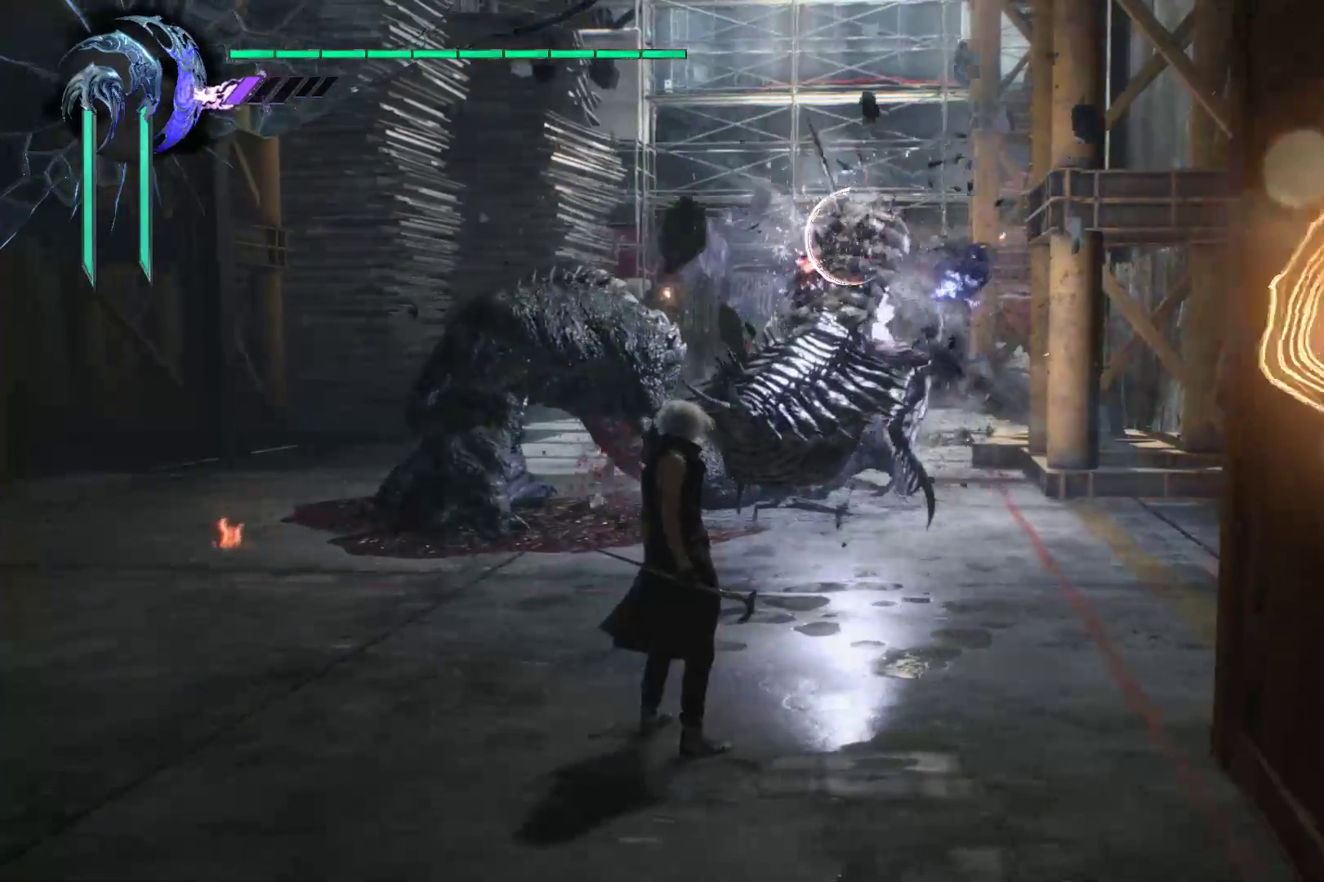
Gameplay with a controller (Xbox layout); each line is a JSON object with the inputs held at the frame after it. "events" lists button and stick changes between this image and that frame as [ms after this image, input, new state], when the widget could be followed in between. Not read: L3 R3.
{"buttons": ["R1", "SELECT"], "left_stick": "center", "right_stick": "center", "events": [[52, "X", "up"], [155, "Y", "down"], [224, "Y", "up"], [293, "Y", "down"], [379, "Y", "up"], [431, "SELECT", "down"], [431, "Y", "down"], [500, "Y", "up"]]}
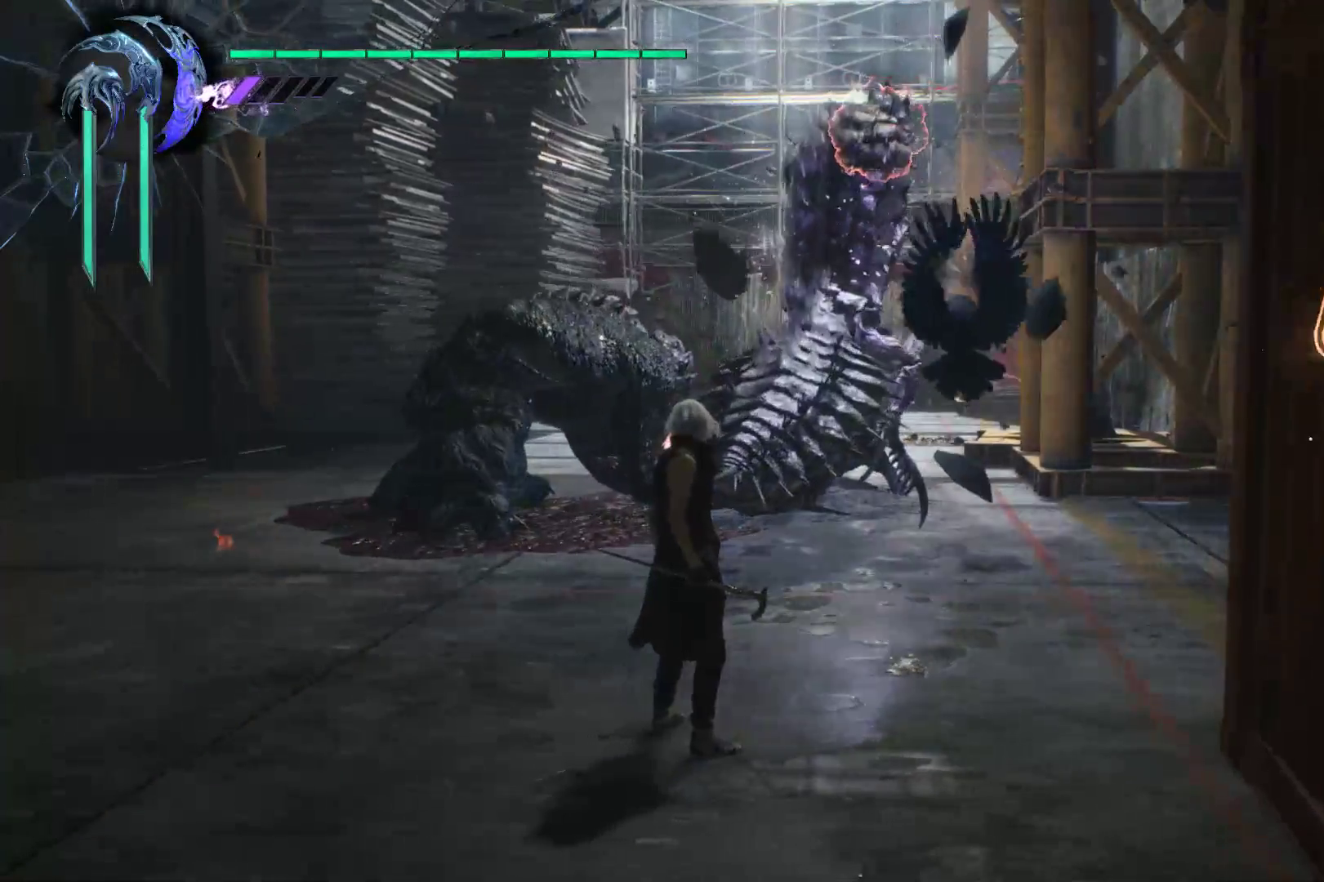
{"buttons": ["R1"], "left_stick": "center", "right_stick": "center", "events": [[69, "SELECT", "up"], [103, "Y", "down"], [172, "SELECT", "down"], [172, "Y", "up"], [276, "SELECT", "up"], [276, "Y", "down"], [345, "Y", "up"], [379, "SELECT", "down"], [414, "Y", "down"], [466, "SELECT", "up"], [500, "Y", "up"]]}
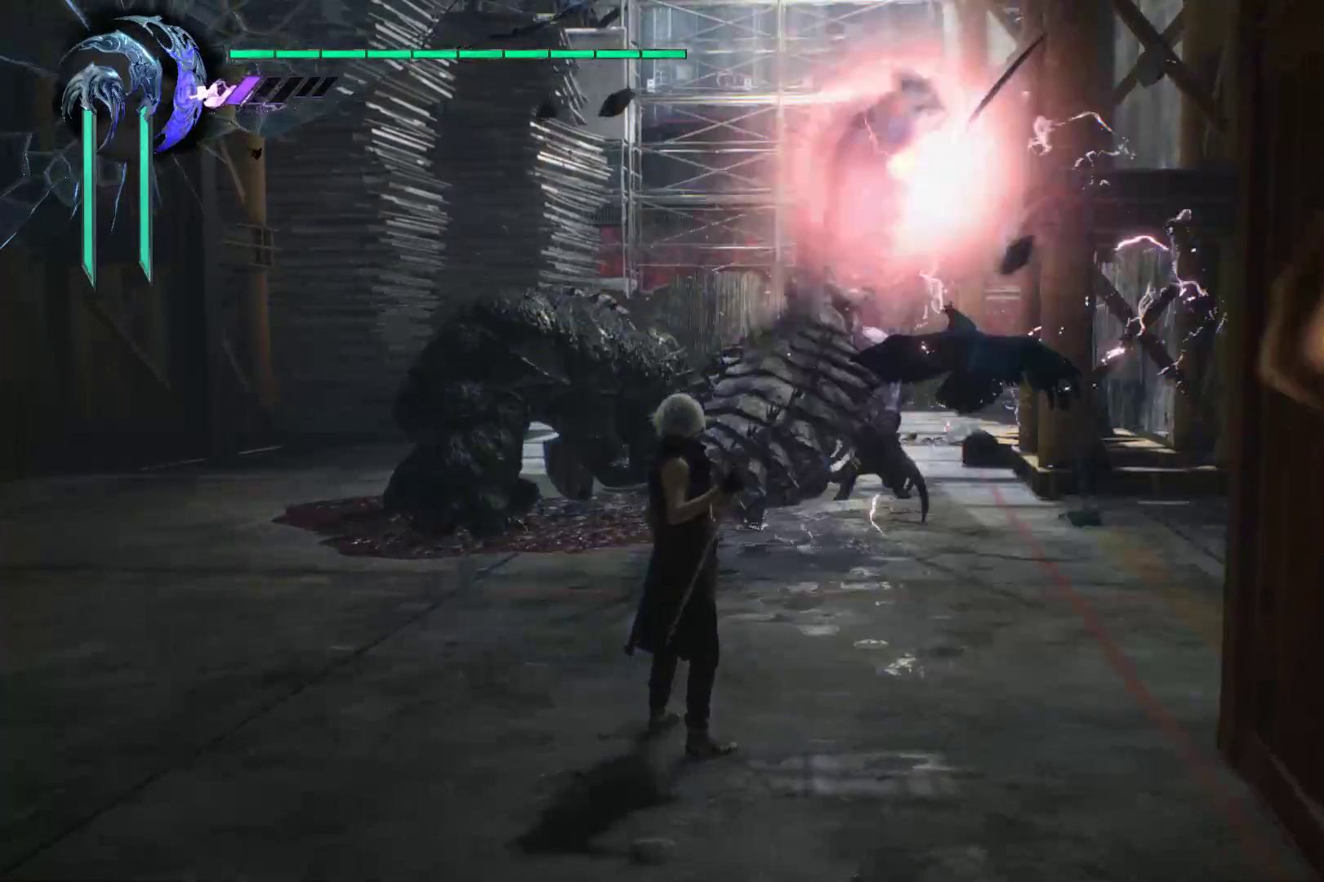
{"buttons": ["R1", "SELECT"], "left_stick": "center", "right_stick": "center", "events": [[34, "SELECT", "down"], [69, "Y", "down"], [172, "SELECT", "up"], [172, "Y", "up"], [241, "SELECT", "down"], [241, "Y", "down"], [345, "Y", "up"], [379, "SELECT", "up"], [414, "Y", "down"], [466, "SELECT", "down"], [500, "Y", "up"]]}
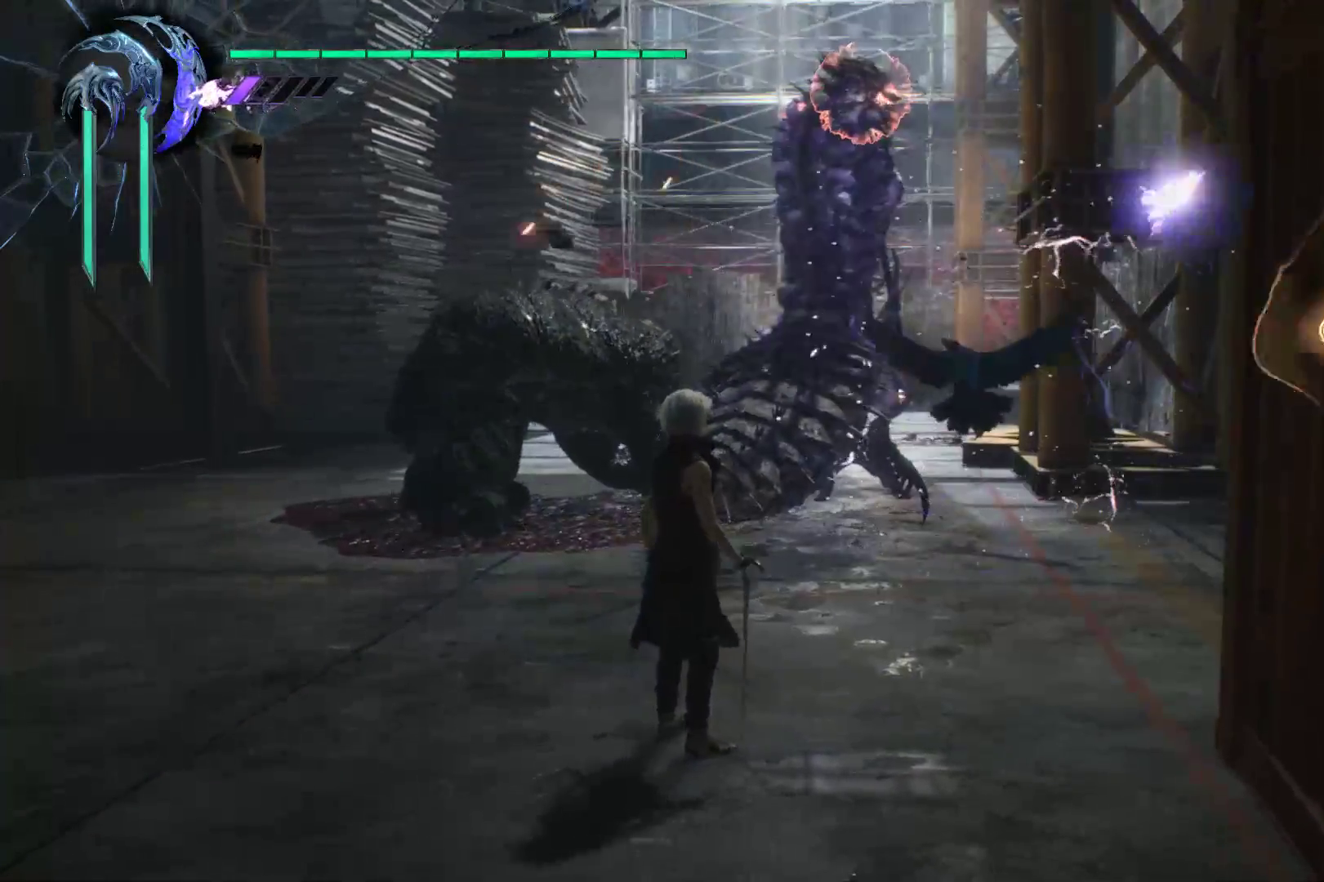
{"buttons": ["R1"], "left_stick": "center", "right_stick": "center", "events": [[34, "SELECT", "up"], [69, "Y", "down"], [172, "Y", "up"], [241, "Y", "down"], [345, "Y", "up"], [397, "X", "down"], [466, "X", "up"]]}
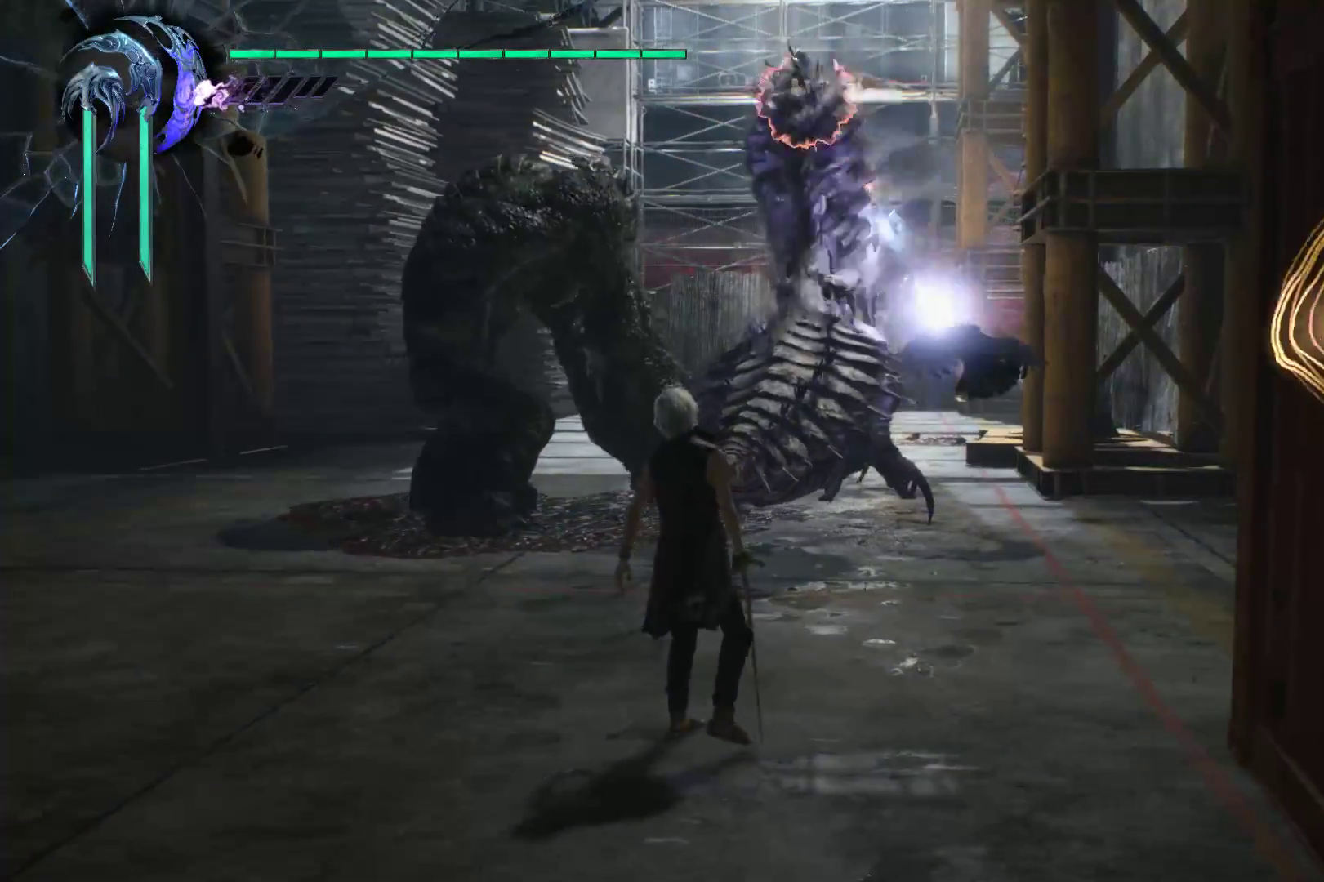
{"buttons": ["R1"], "left_stick": "center", "right_stick": "center", "events": [[52, "X", "down"], [121, "X", "up"], [190, "X", "down"], [293, "X", "up"], [362, "X", "down"], [448, "X", "up"]]}
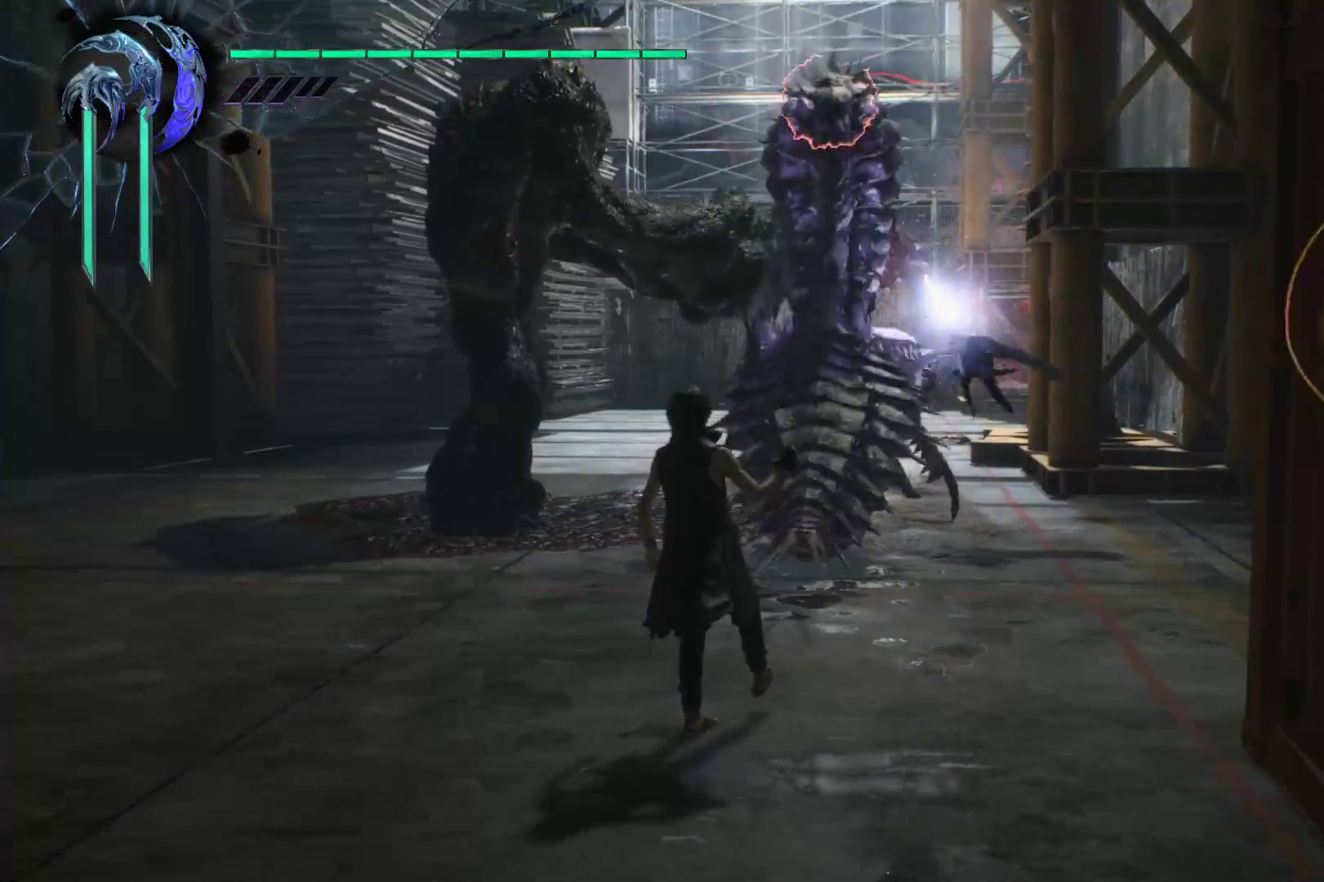
{"buttons": ["R1"], "left_stick": "center", "right_stick": "center", "events": [[52, "X", "down"], [121, "X", "up"], [224, "X", "down"], [328, "X", "up"], [397, "X", "down"], [448, "X", "up"]]}
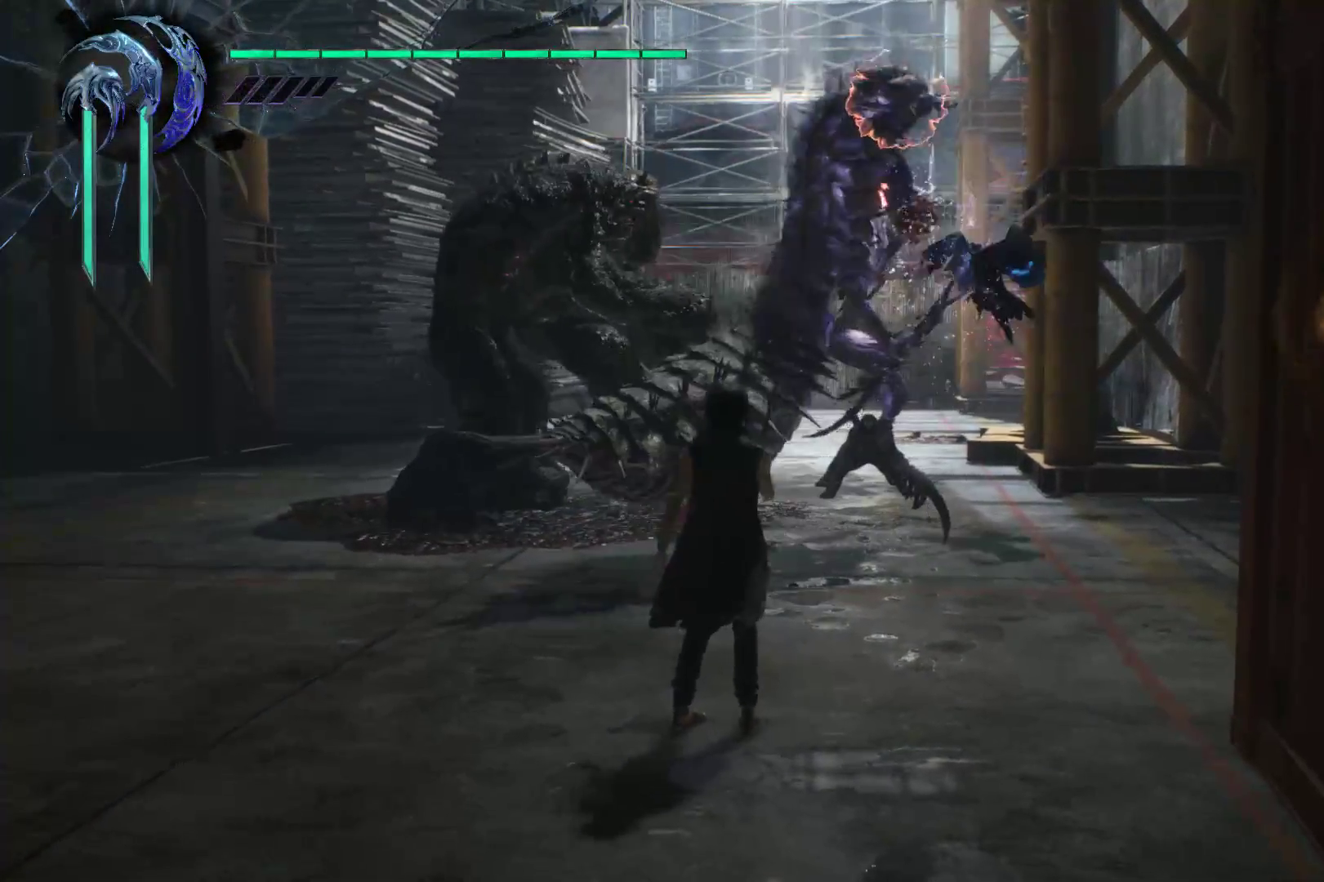
{"buttons": ["R1"], "left_stick": "center", "right_stick": "center", "events": [[52, "B", "down"], [190, "B", "up"], [259, "B", "down"], [328, "B", "up"]]}
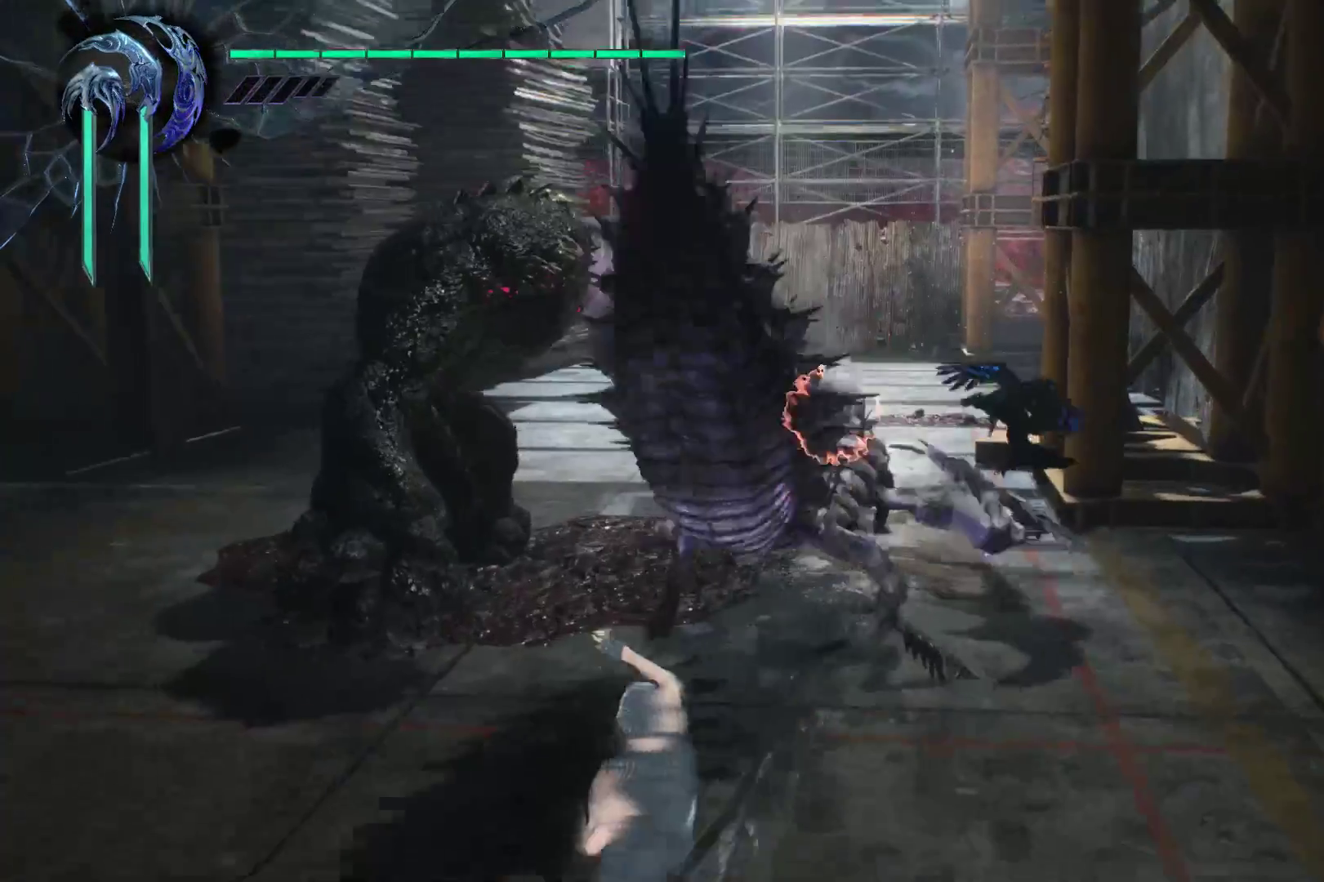
{"buttons": [], "left_stick": "center", "right_stick": "center", "events": [[345, "R1", "up"]]}
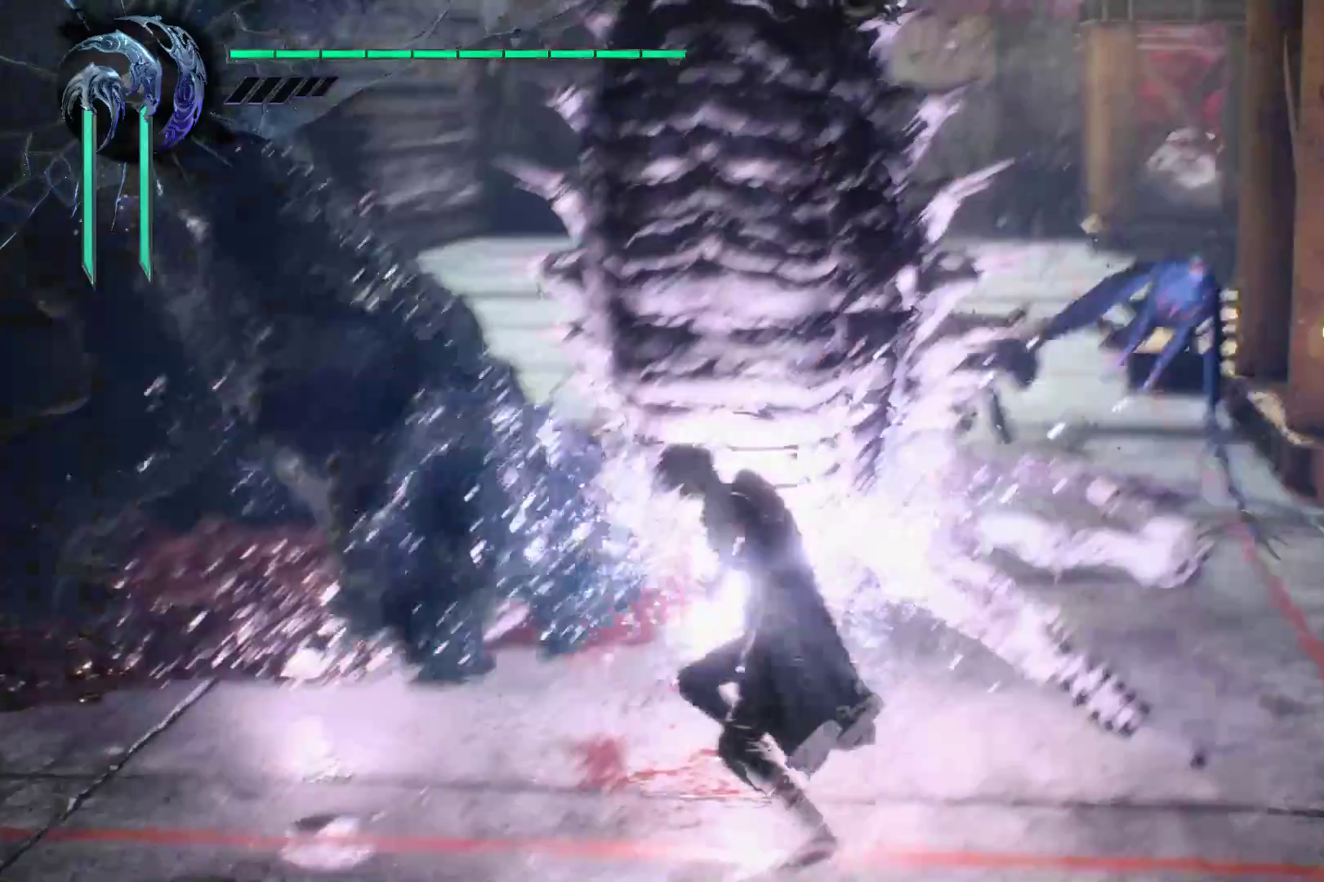
{"buttons": [], "left_stick": "center", "right_stick": "center", "events": []}
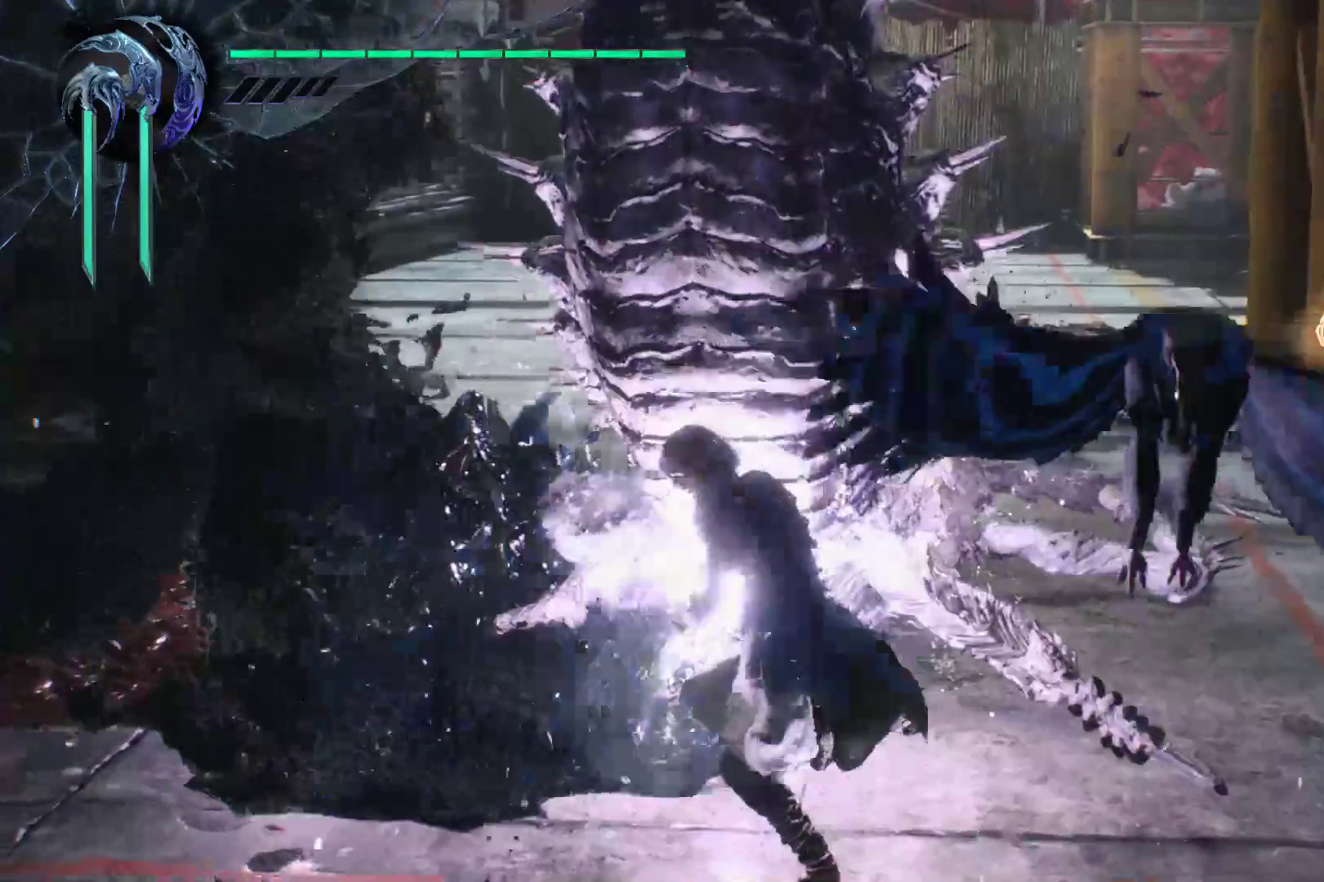
{"buttons": [], "left_stick": "center", "right_stick": "center", "events": []}
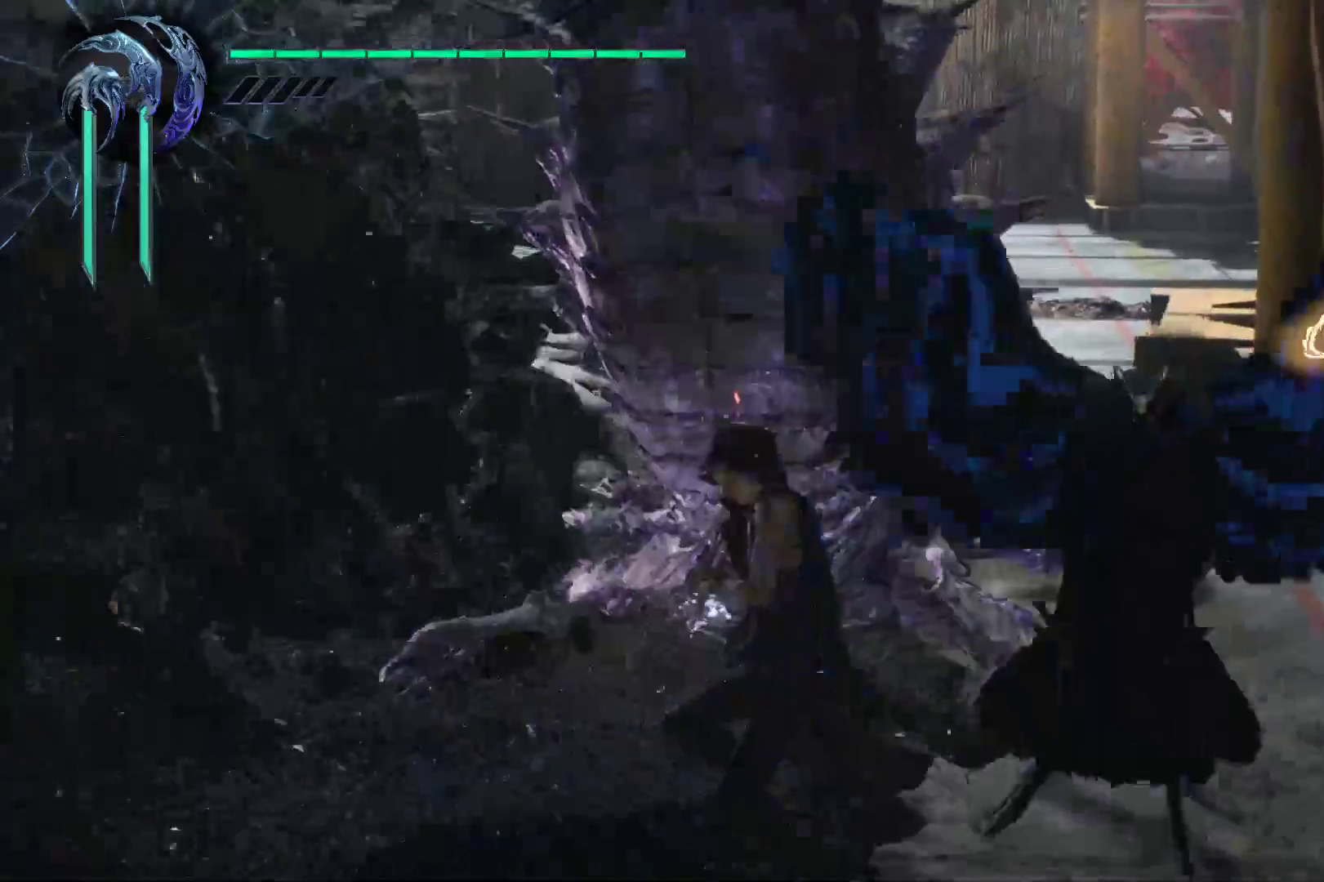
{"buttons": [], "left_stick": "center", "right_stick": "center", "events": []}
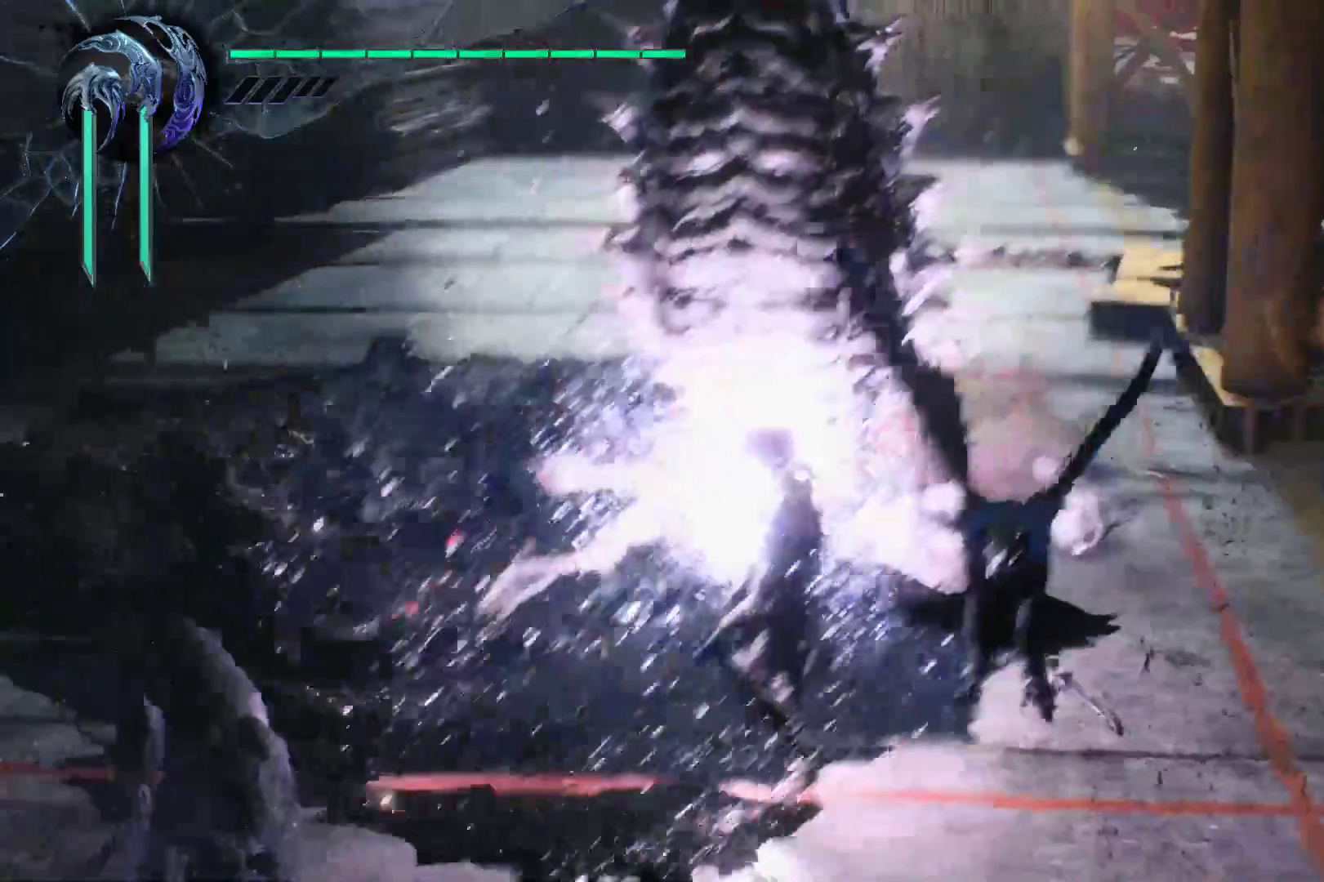
{"buttons": [], "left_stick": "center", "right_stick": "center", "events": []}
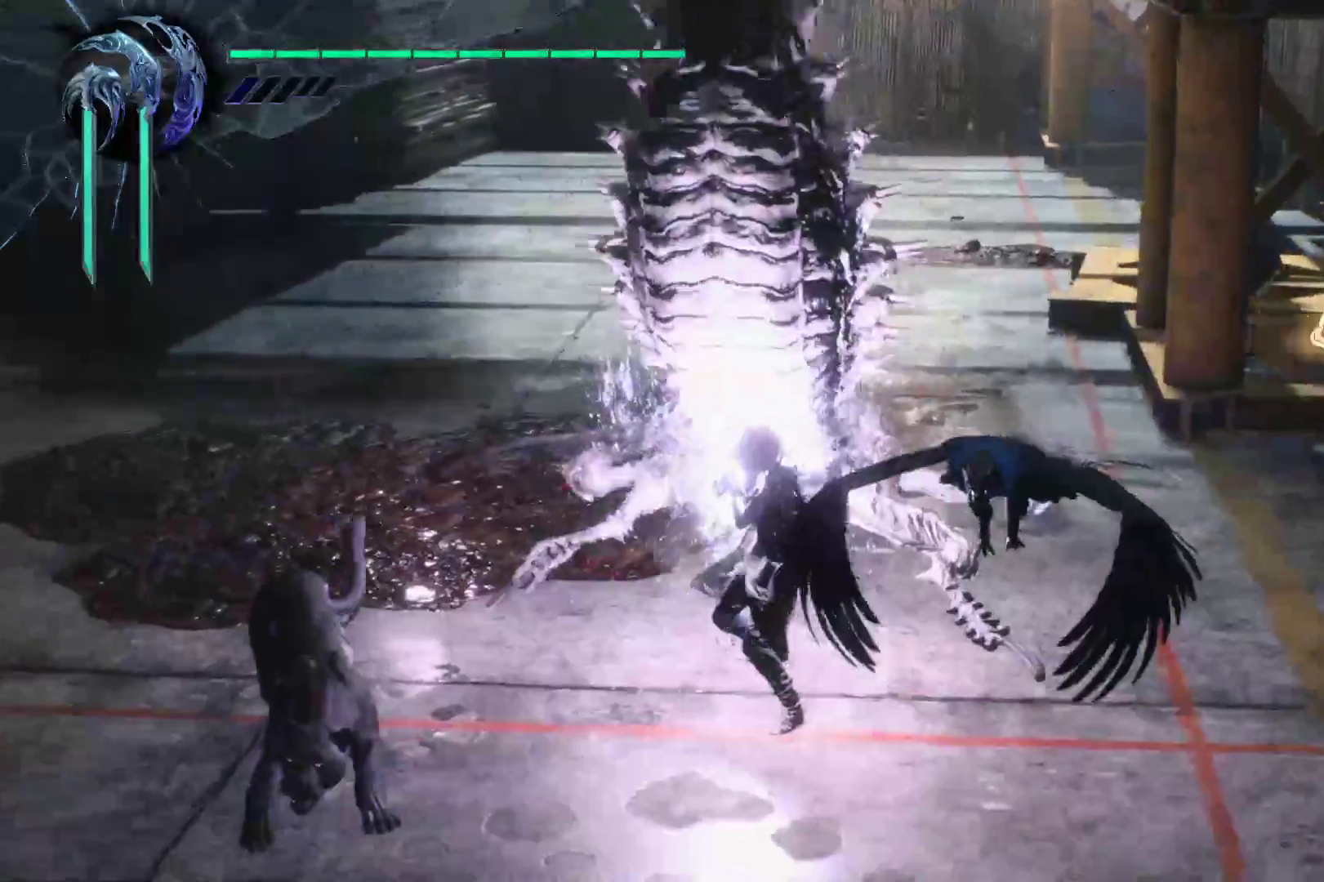
{"buttons": [], "left_stick": "center", "right_stick": "center", "events": []}
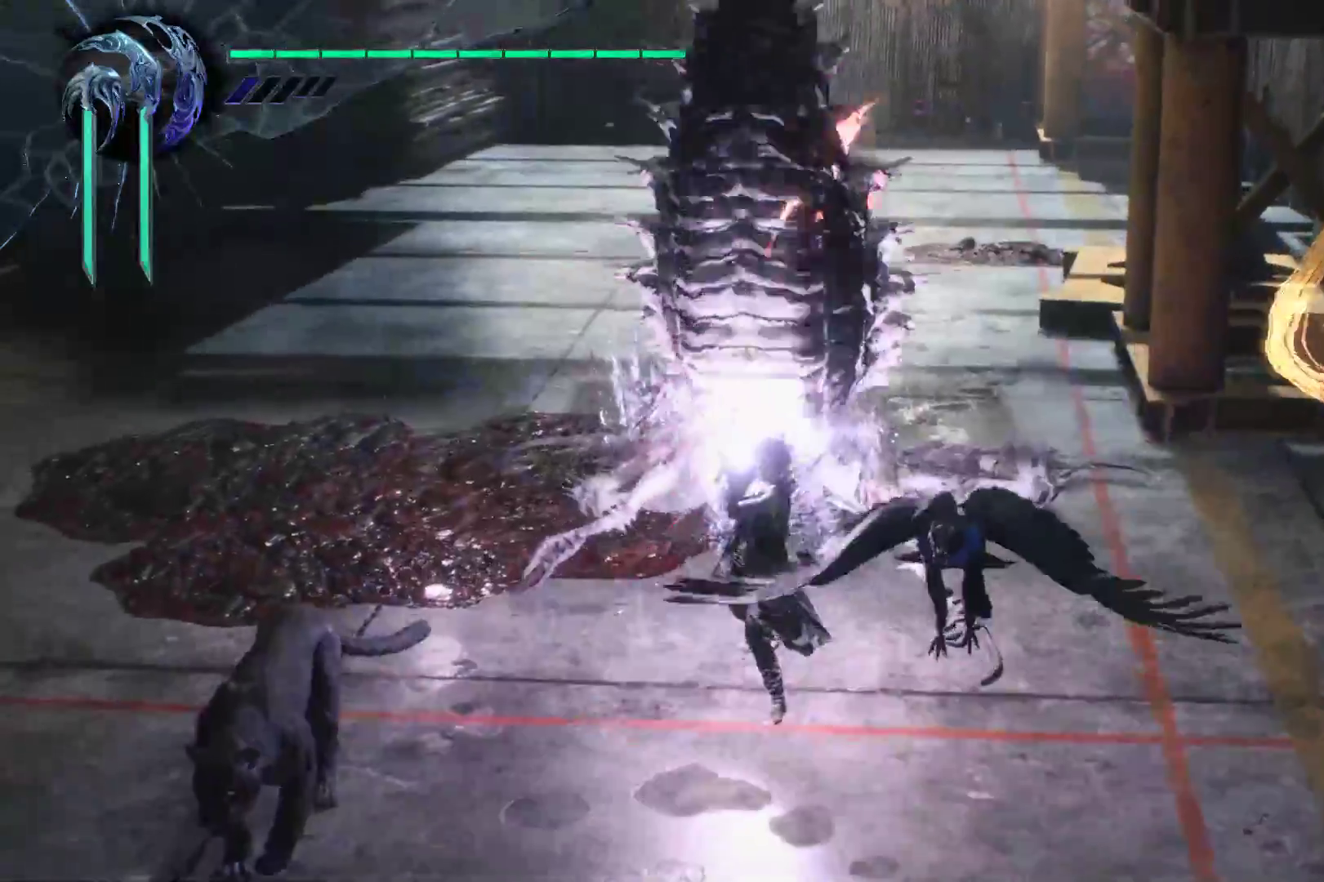
{"buttons": [], "left_stick": "center", "right_stick": "center", "events": []}
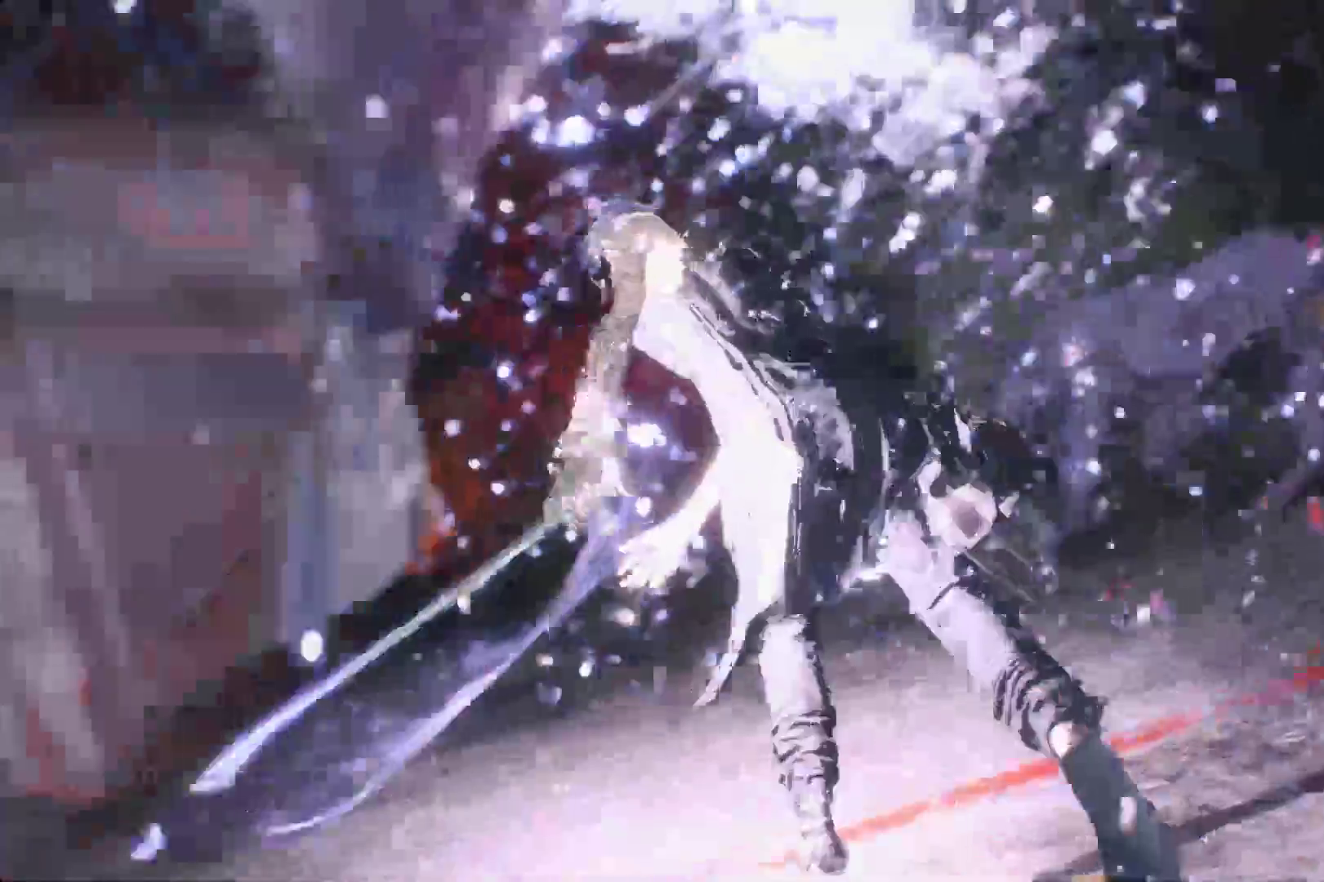
{"buttons": [], "left_stick": "center", "right_stick": "center", "events": []}
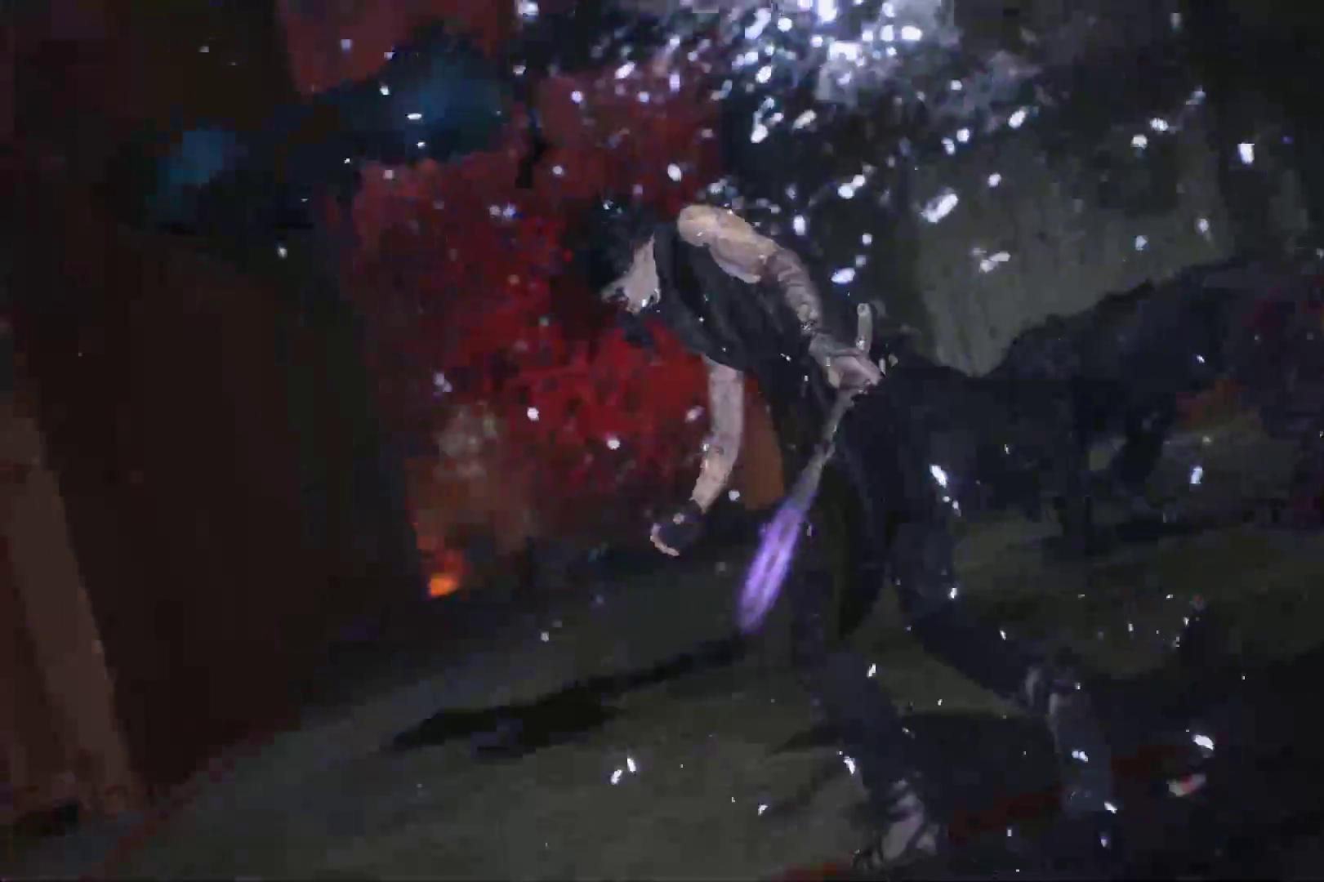
{"buttons": [], "left_stick": "center", "right_stick": "center", "events": [[103, "SELECT", "down"], [207, "SELECT", "up"], [310, "SELECT", "down"], [414, "SELECT", "up"]]}
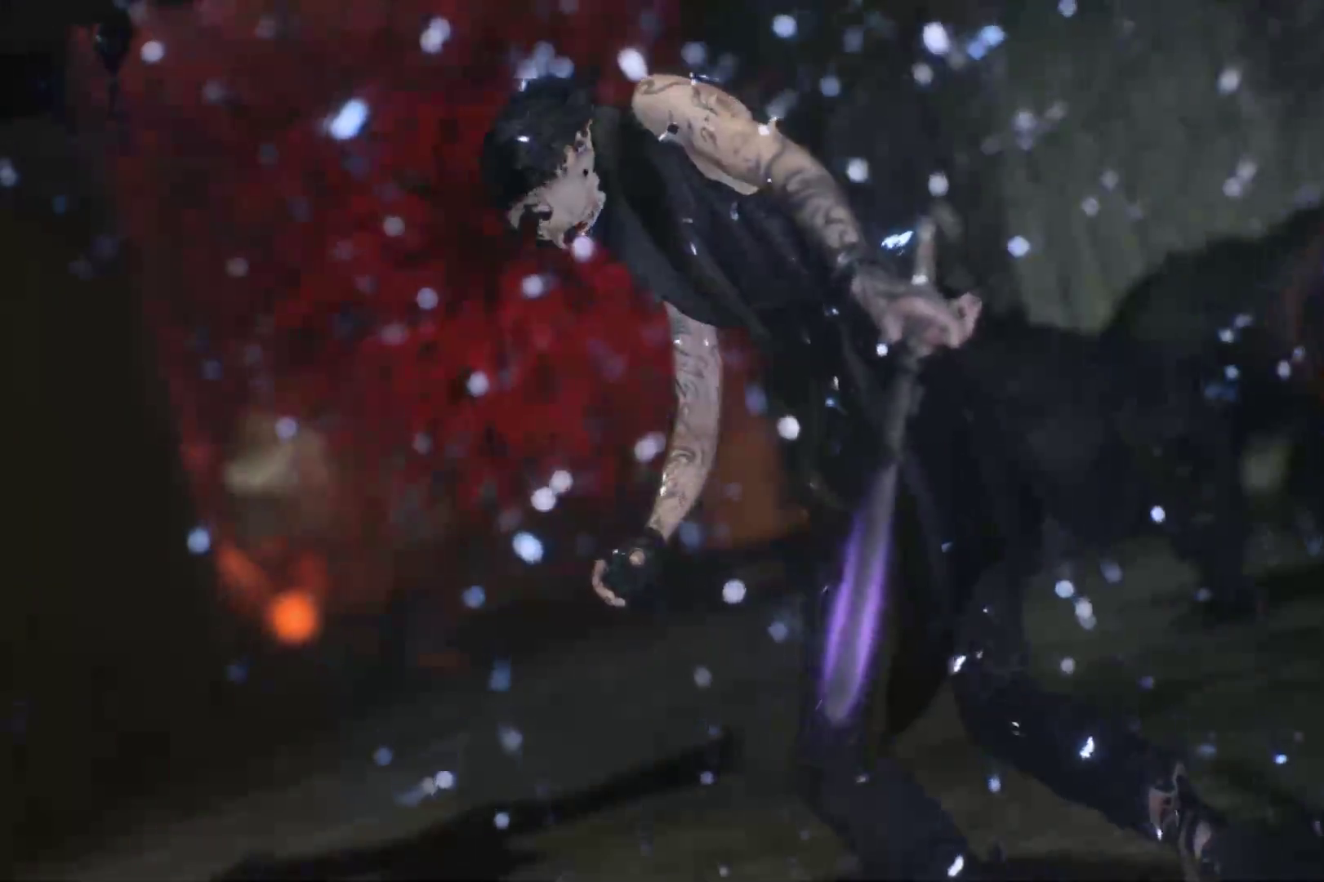
{"buttons": ["SELECT"], "left_stick": "center", "right_stick": "center", "events": [[34, "SELECT", "down"], [138, "SELECT", "up"], [241, "SELECT", "down"], [379, "SELECT", "up"], [431, "SELECT", "down"]]}
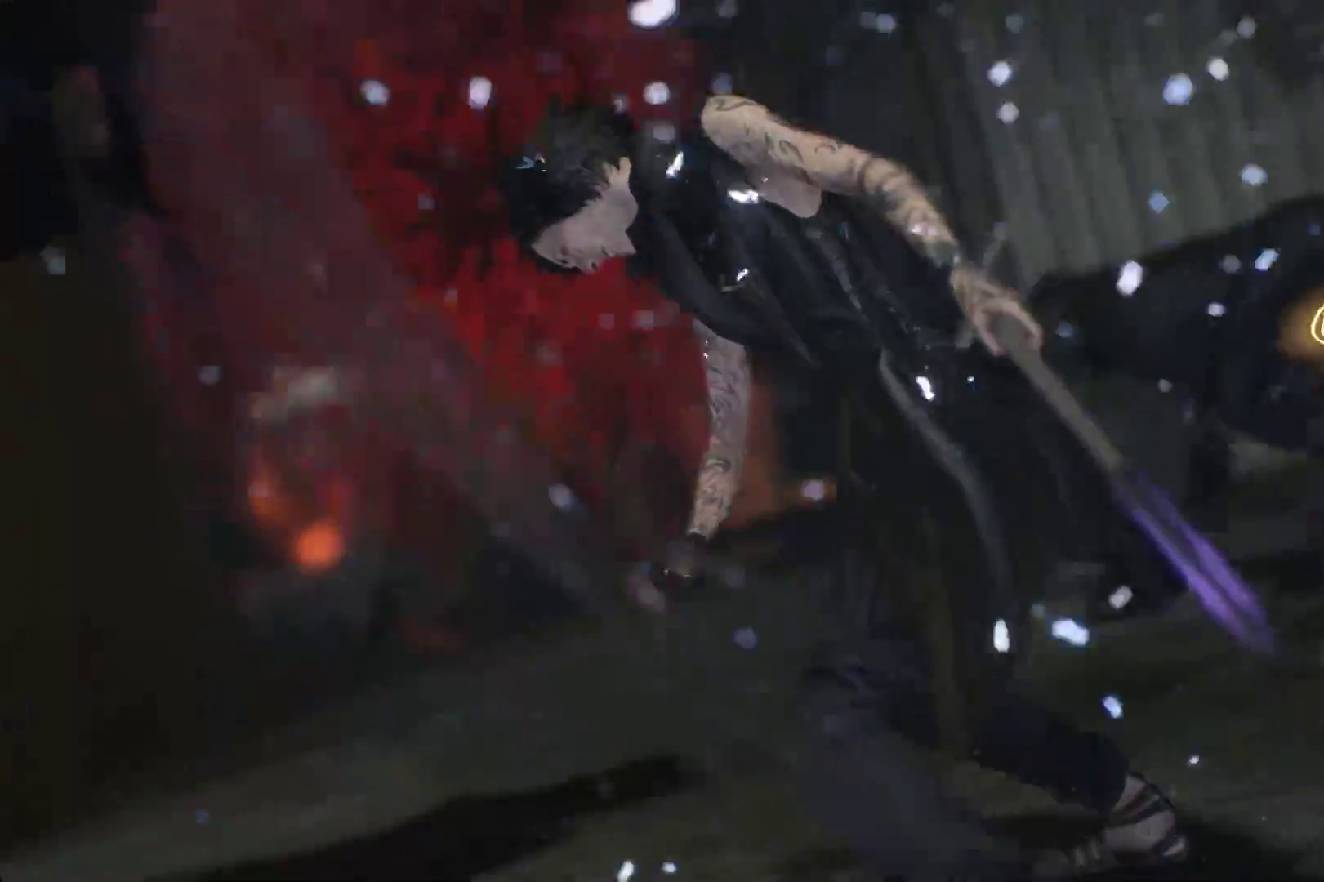
{"buttons": ["SELECT"], "left_stick": "center", "right_stick": "center", "events": [[17, "SELECT", "up"], [121, "SELECT", "down"], [224, "SELECT", "up"], [293, "SELECT", "down"], [397, "SELECT", "up"], [448, "SELECT", "down"]]}
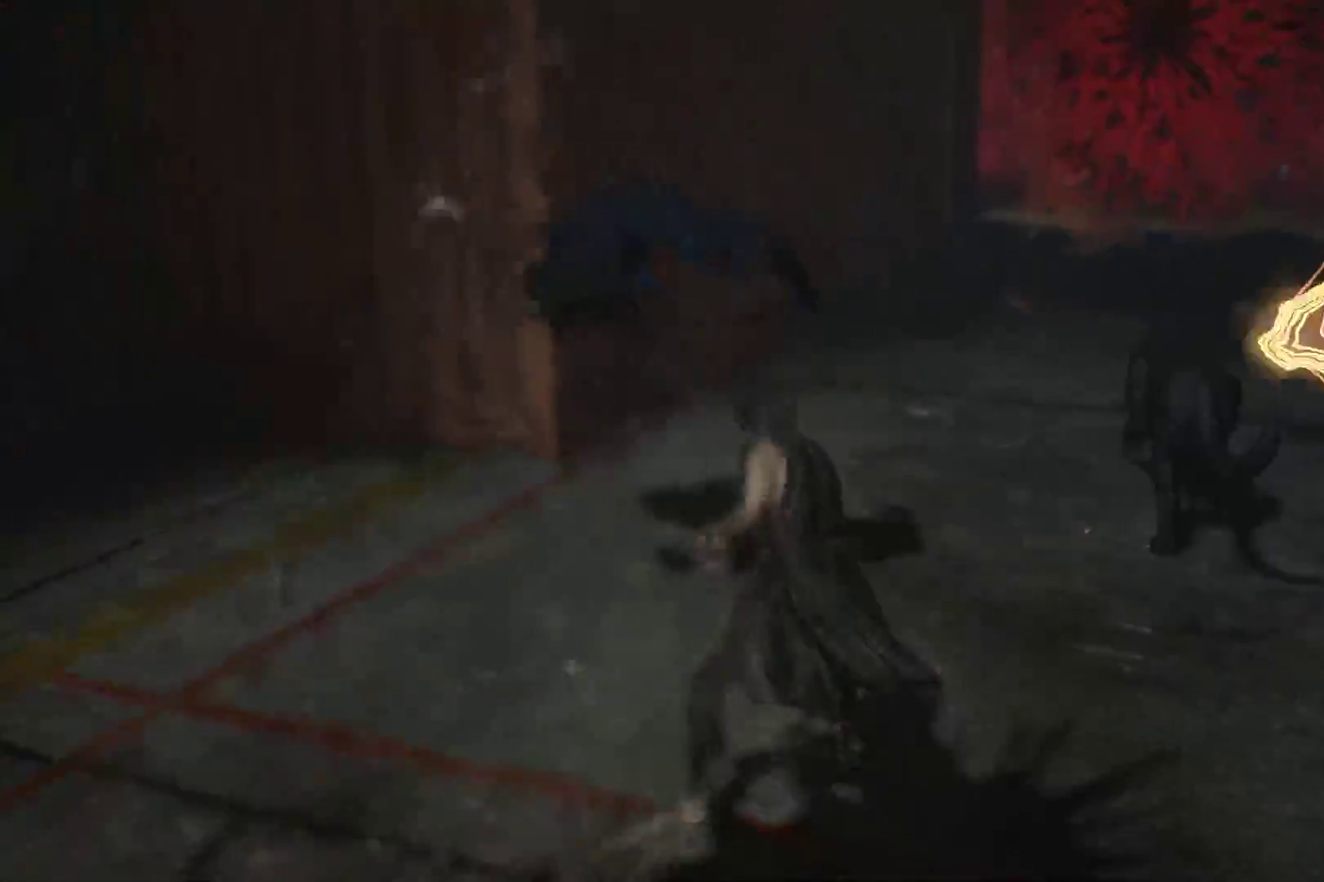
{"buttons": [], "left_stick": "center", "right_stick": "center", "events": [[86, "SELECT", "up"], [103, "SELECT", "down"], [121, "SELECT", "up"], [155, "SELECT", "down"], [259, "SELECT", "up"], [362, "SELECT", "down"], [448, "SELECT", "up"]]}
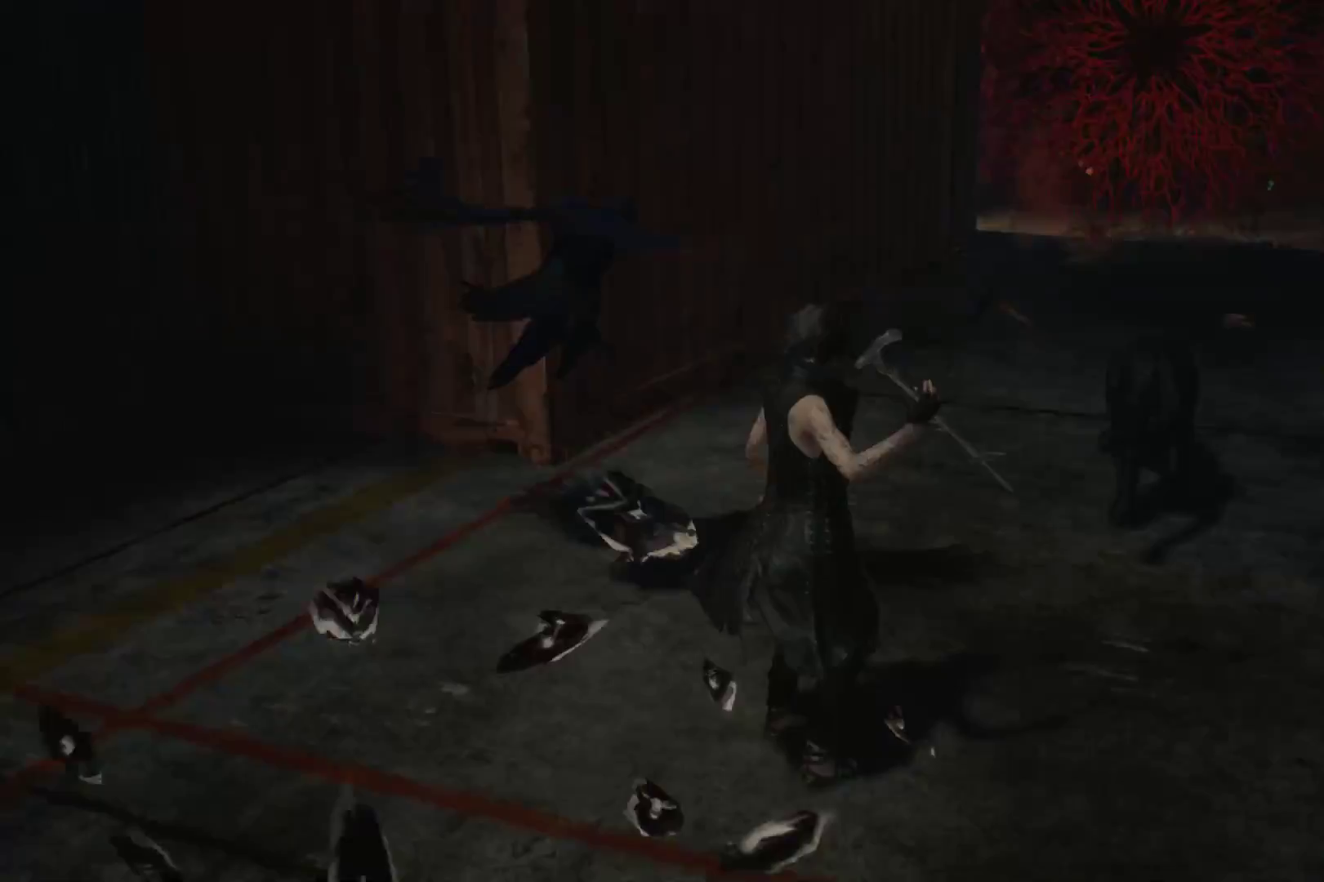
{"buttons": [], "left_stick": "center", "right_stick": "center", "events": [[52, "SELECT", "down"], [155, "SELECT", "up"], [259, "SELECT", "down"], [362, "SELECT", "up"]]}
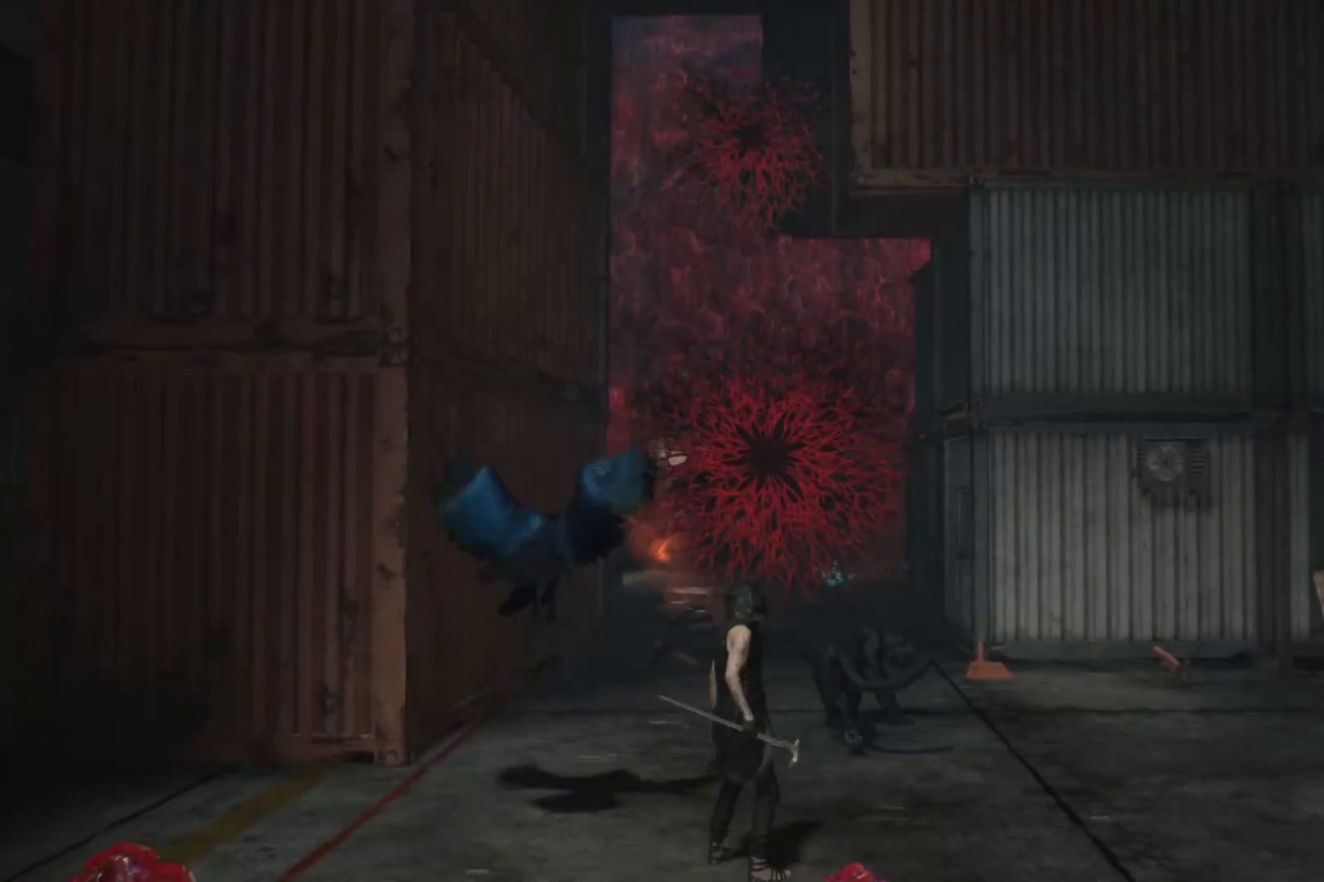
{"buttons": [], "left_stick": "center", "right_stick": "center", "events": [[86, "START", "down"], [241, "START", "up"]]}
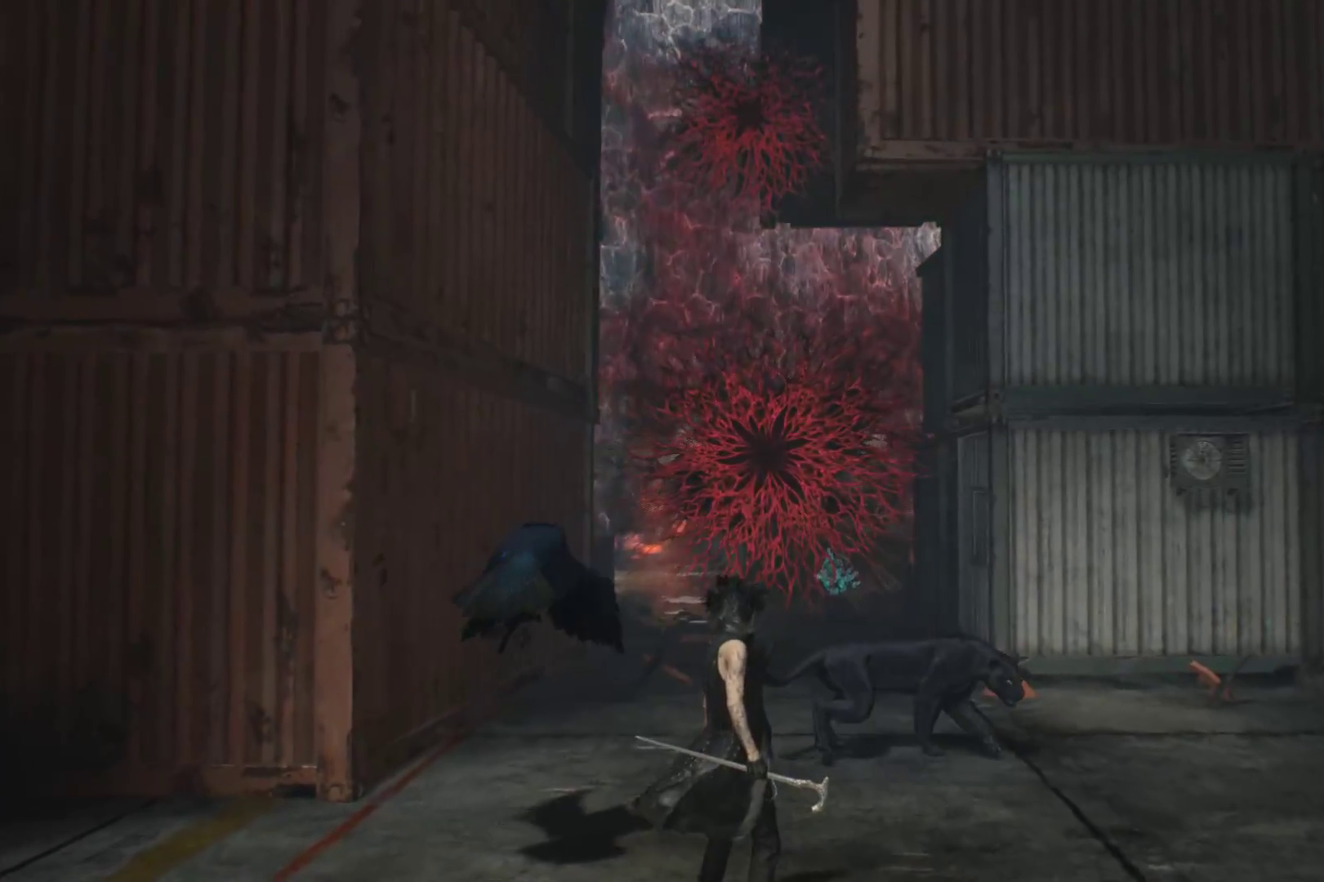
{"buttons": ["SELECT"], "left_stick": "center", "right_stick": "center", "events": [[172, "START", "down"], [276, "START", "up"], [310, "SELECT", "down"], [431, "SELECT", "up"], [500, "SELECT", "down"]]}
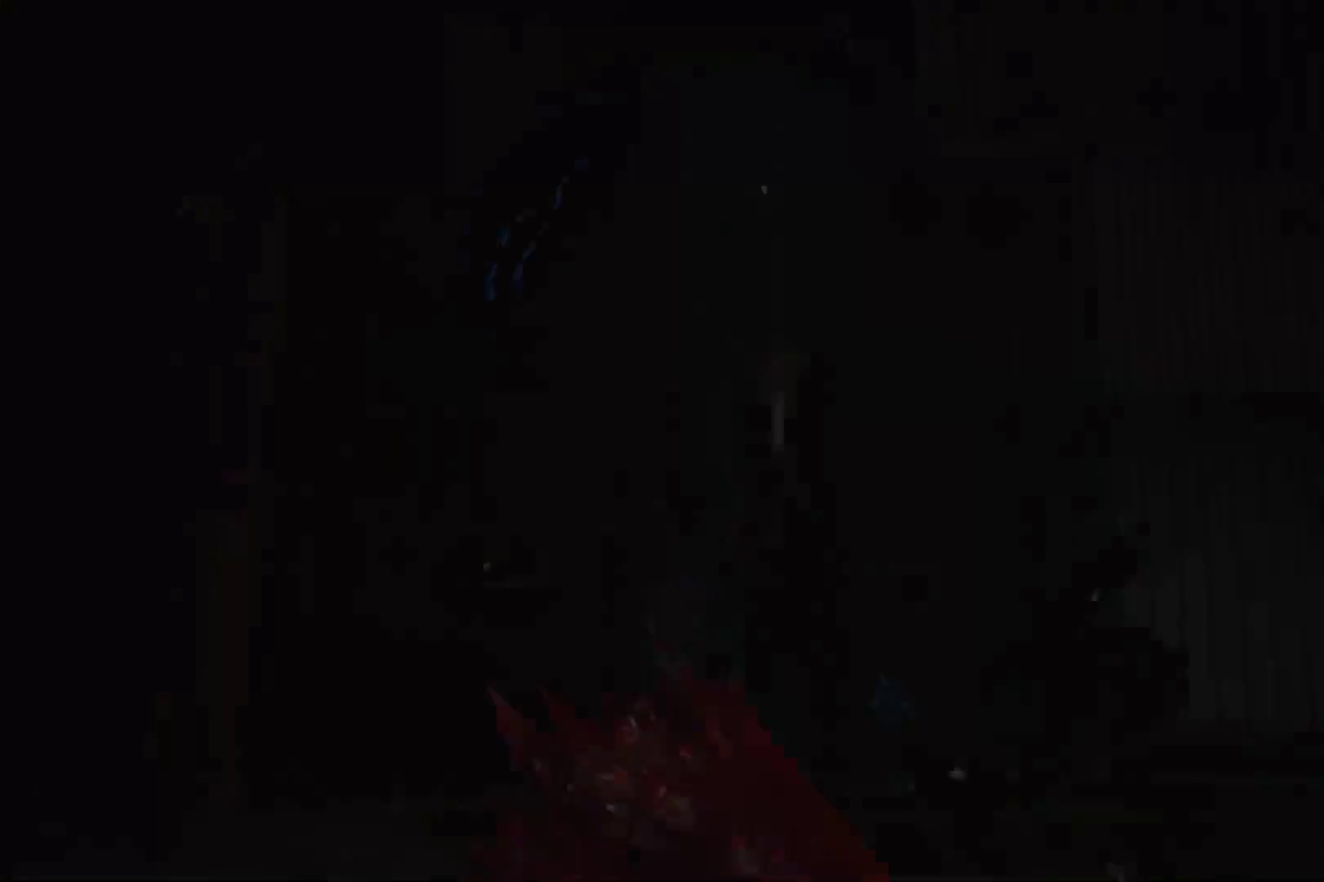
{"buttons": ["SELECT"], "left_stick": "center", "right_stick": "center", "events": [[69, "SELECT", "up"], [138, "SELECT", "down"], [241, "SELECT", "up"], [310, "SELECT", "down"], [414, "SELECT", "up"], [500, "SELECT", "down"]]}
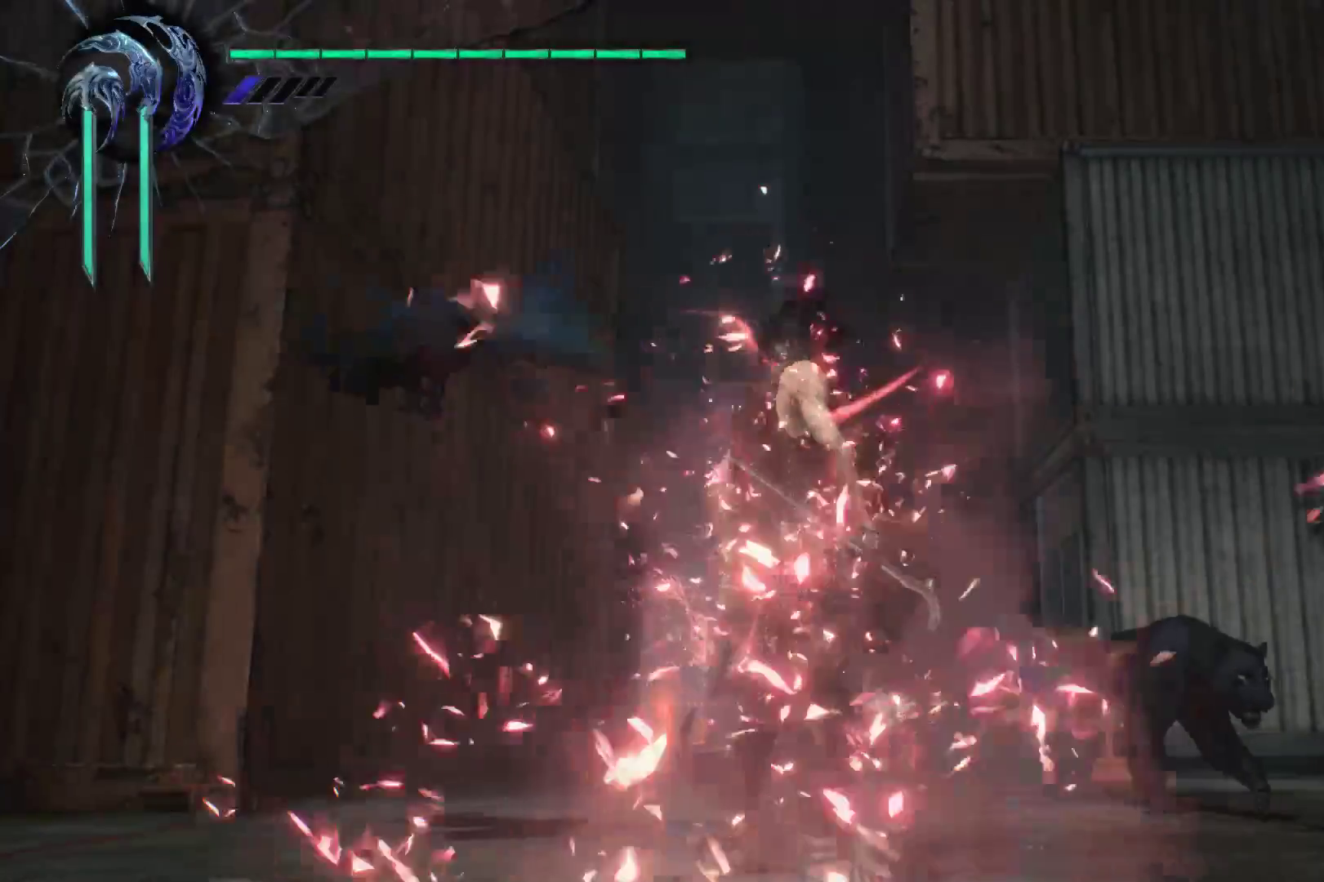
{"buttons": [], "left_stick": "center", "right_stick": "center", "events": [[69, "SELECT", "up"], [172, "SELECT", "down"], [310, "SELECT", "up"]]}
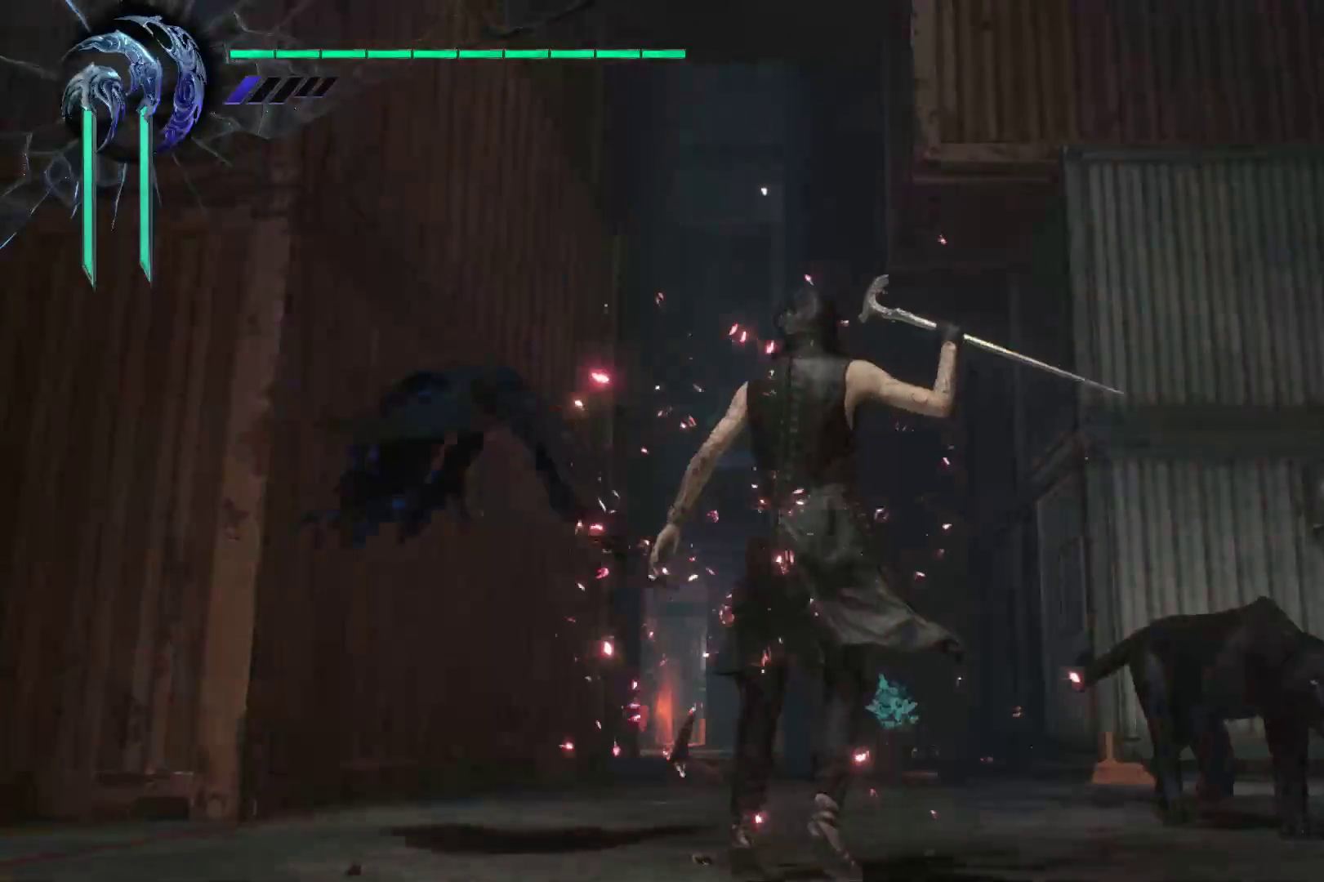
{"buttons": [], "left_stick": "center", "right_stick": "right", "events": [[293, "right_stick", "right"]]}
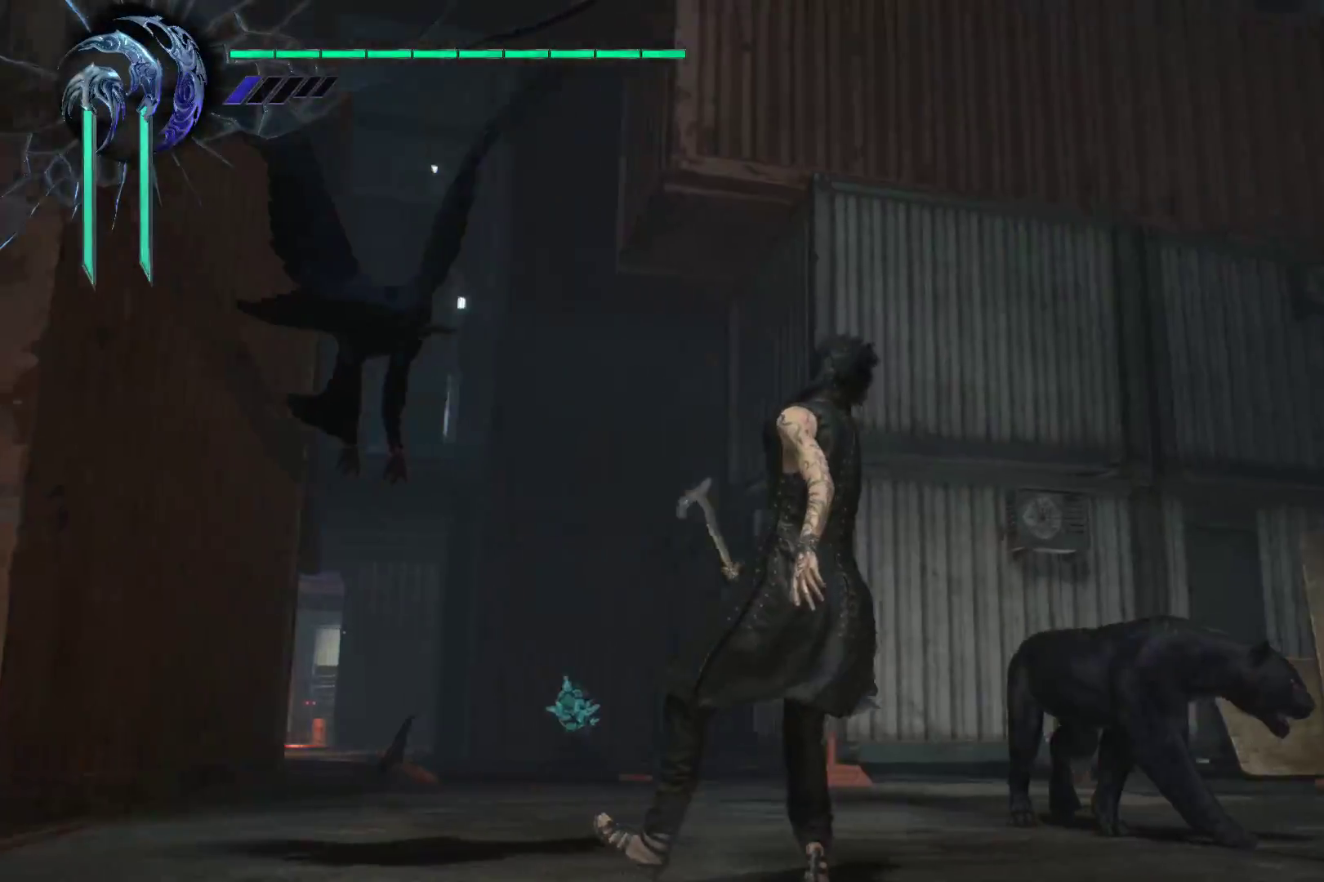
{"buttons": [], "left_stick": "center", "right_stick": "right", "events": []}
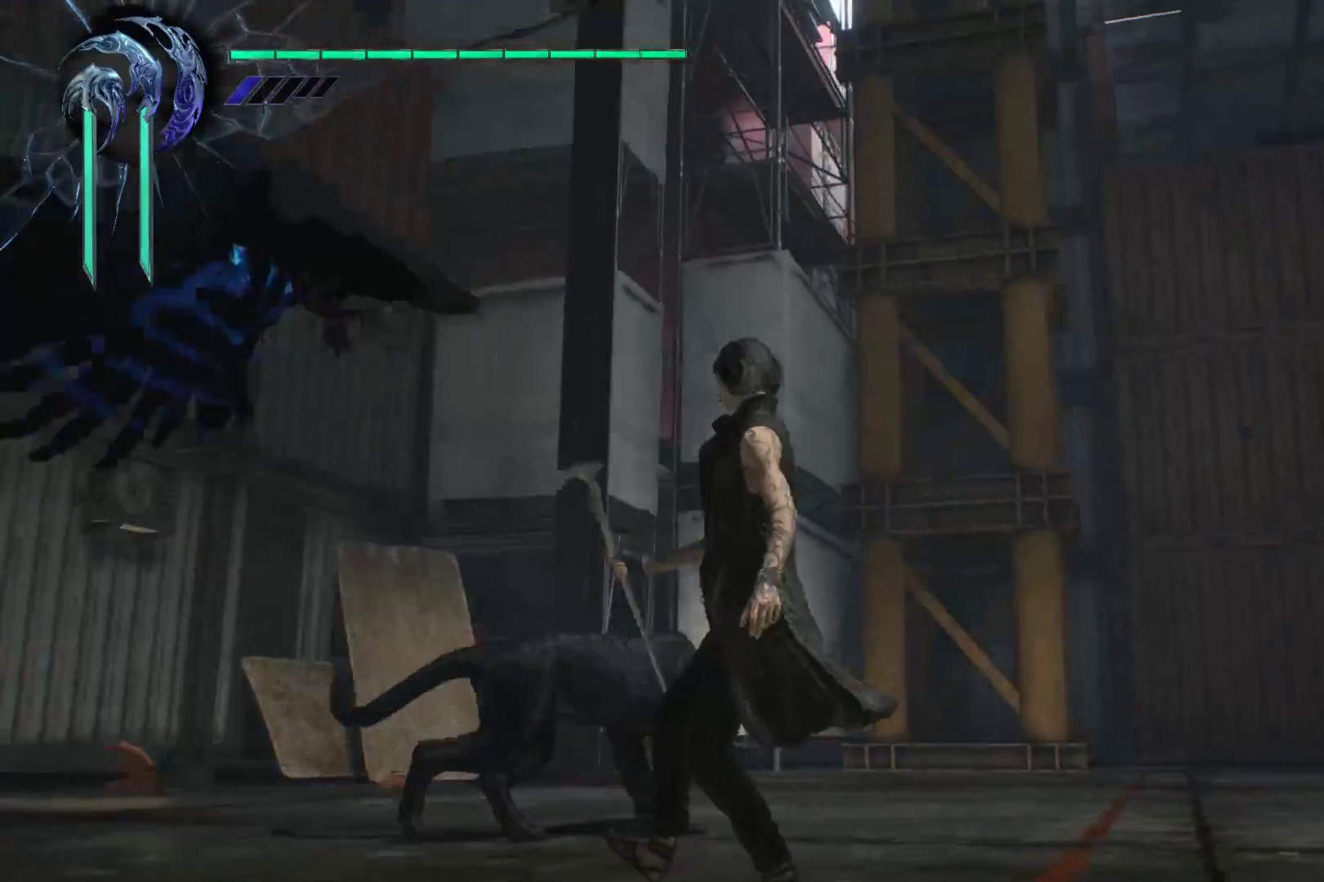
{"buttons": [], "left_stick": "center", "right_stick": "right", "events": []}
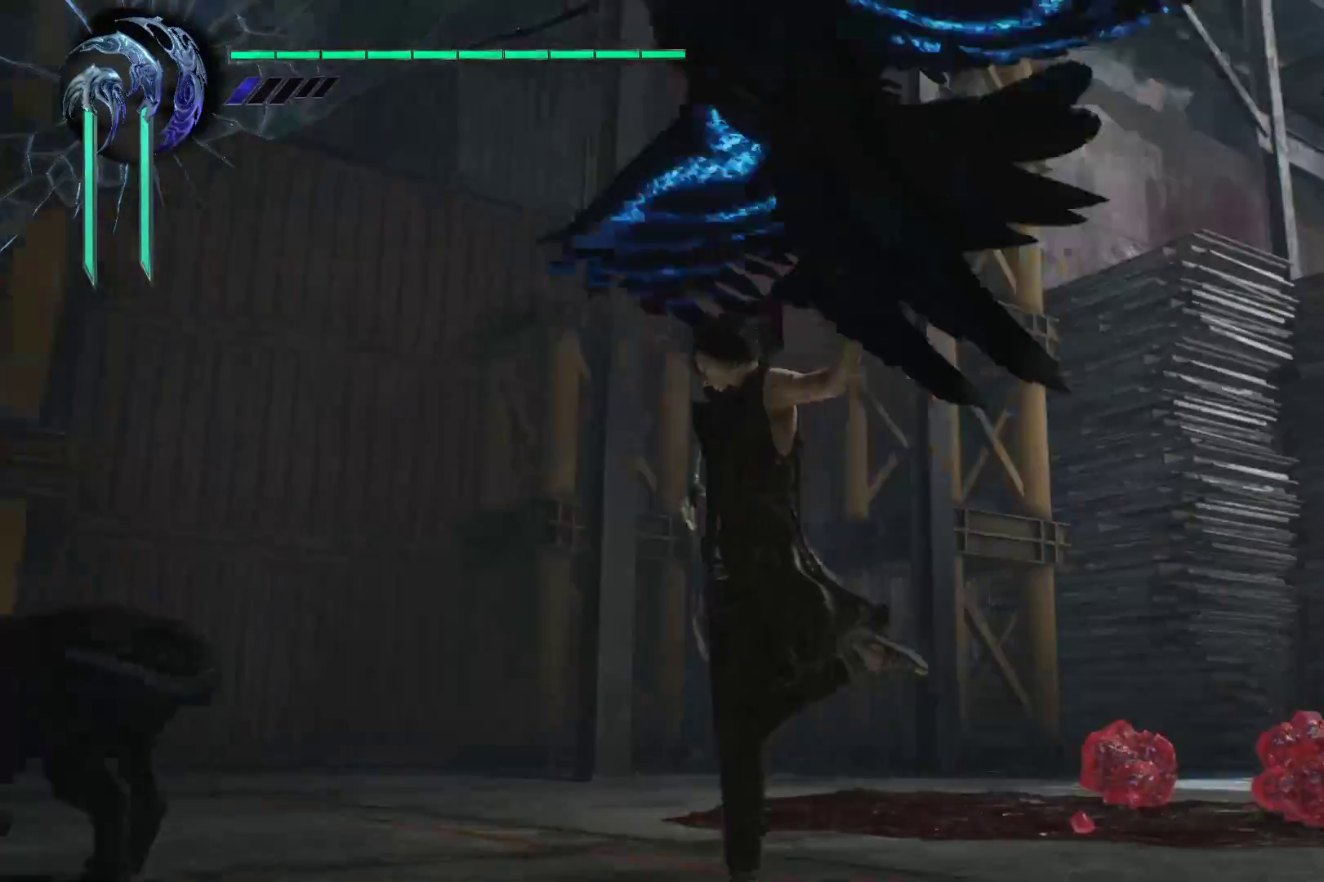
{"buttons": [], "left_stick": "center", "right_stick": "center", "events": [[276, "right_stick", "center"]]}
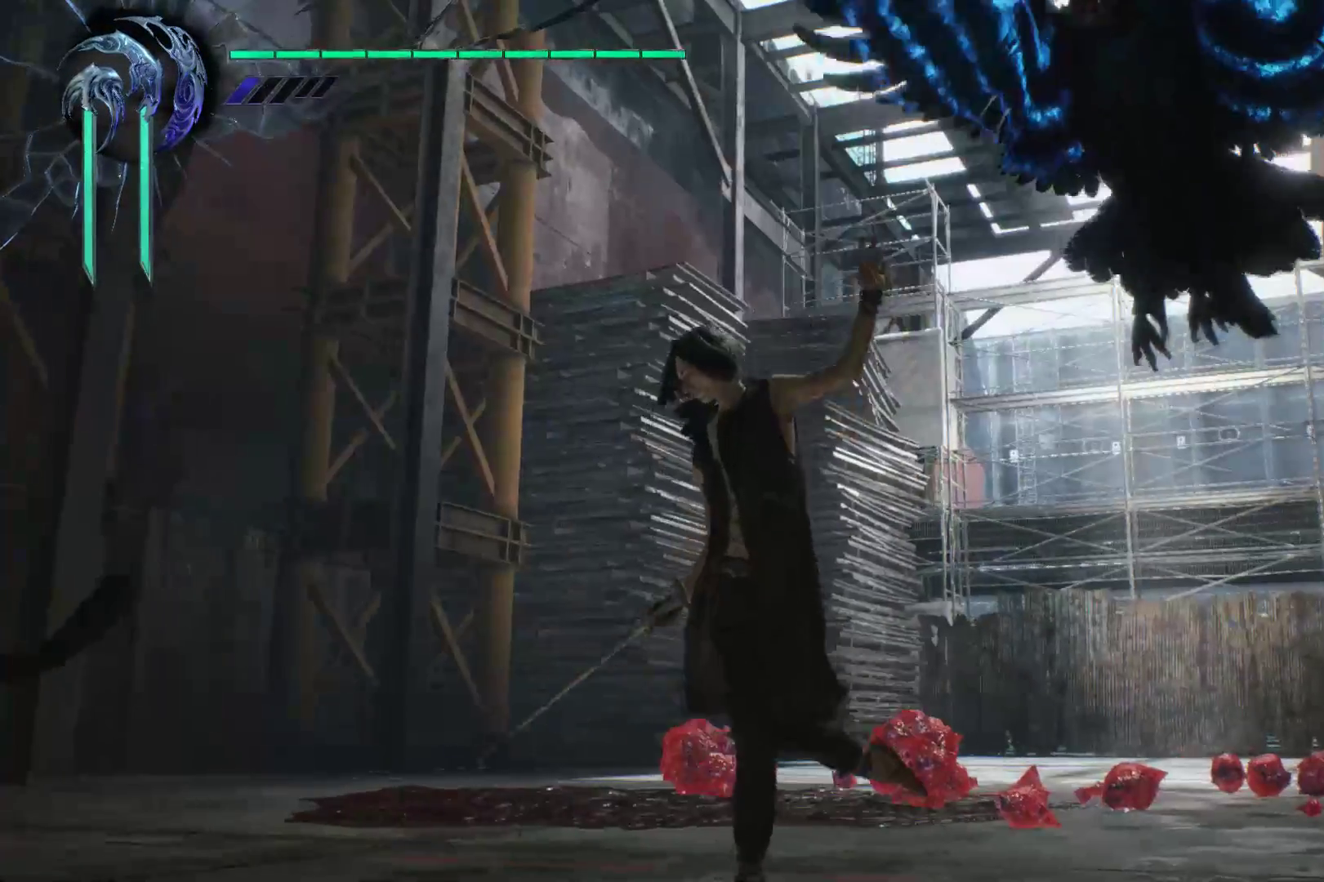
{"buttons": [], "left_stick": "center", "right_stick": "center", "events": [[69, "right_stick", "right"], [345, "right_stick", "center"]]}